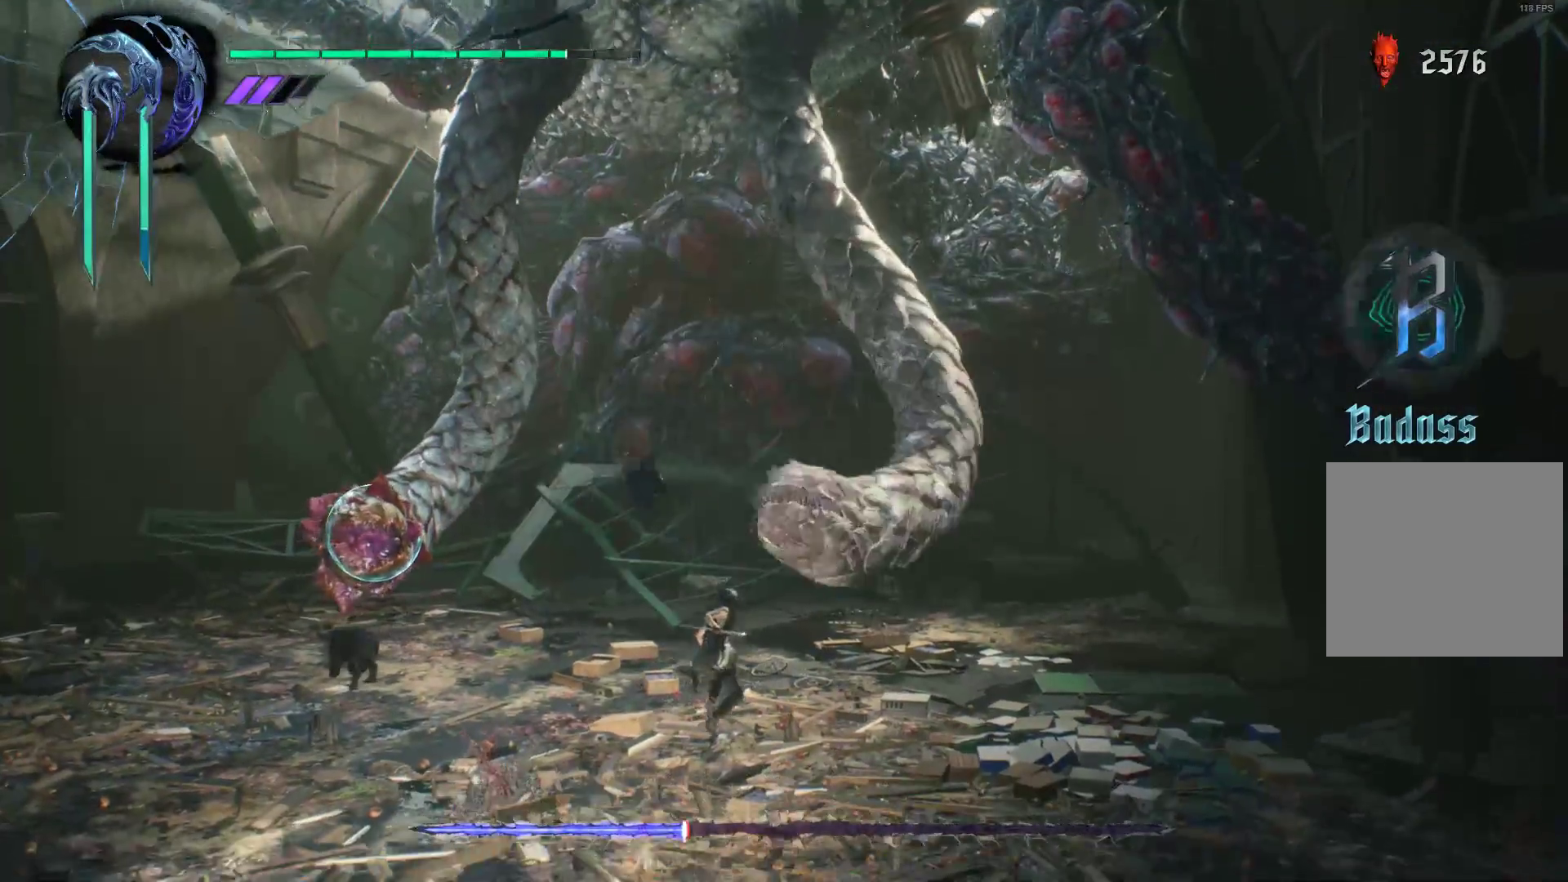
Gameplay with a controller (Xbox layout); each line is a JSON object with the inputs held at the frame after it. "events" lists button and stick changes between this image and that frame as [ms after this image, input, new state], when the widget could be followed in between. Not read: L3 R3.
{"buttons": ["Y", "R1"], "left_stick": "left", "right_stick": "center", "events": [[86, "Y", "up"], [138, "Y", "down"], [241, "Y", "up"], [310, "Y", "down"], [345, "left_stick", "left"], [431, "Y", "up"], [483, "Y", "down"]]}
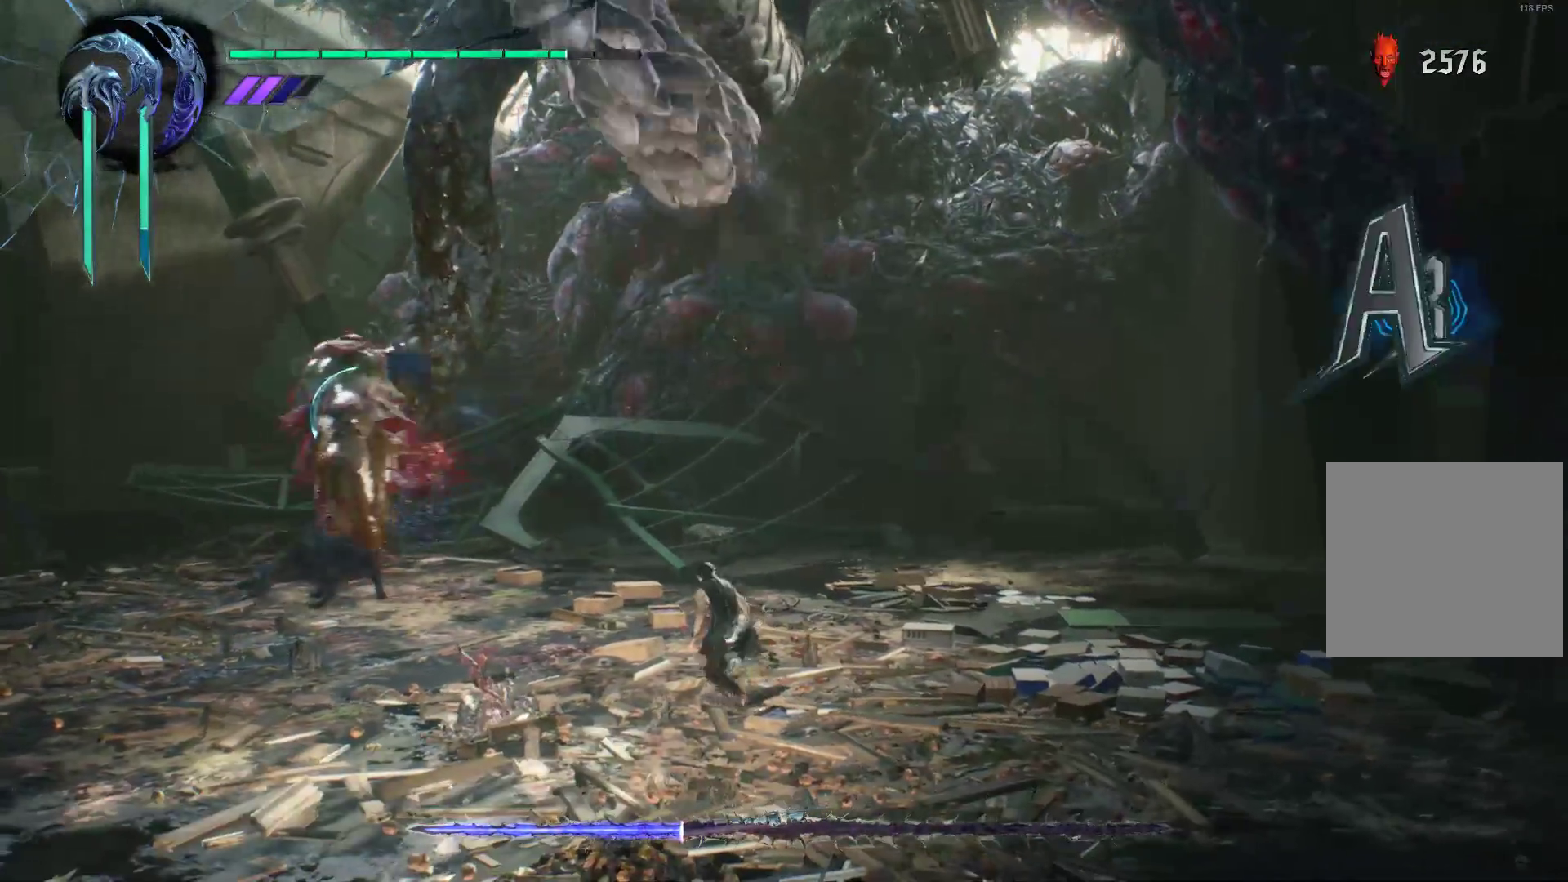
{"buttons": ["R1"], "left_stick": "center", "right_stick": "center", "events": [[103, "Y", "up"], [138, "left_stick", "center"], [172, "Y", "down"], [276, "Y", "up"], [379, "Y", "down"], [466, "Y", "up"]]}
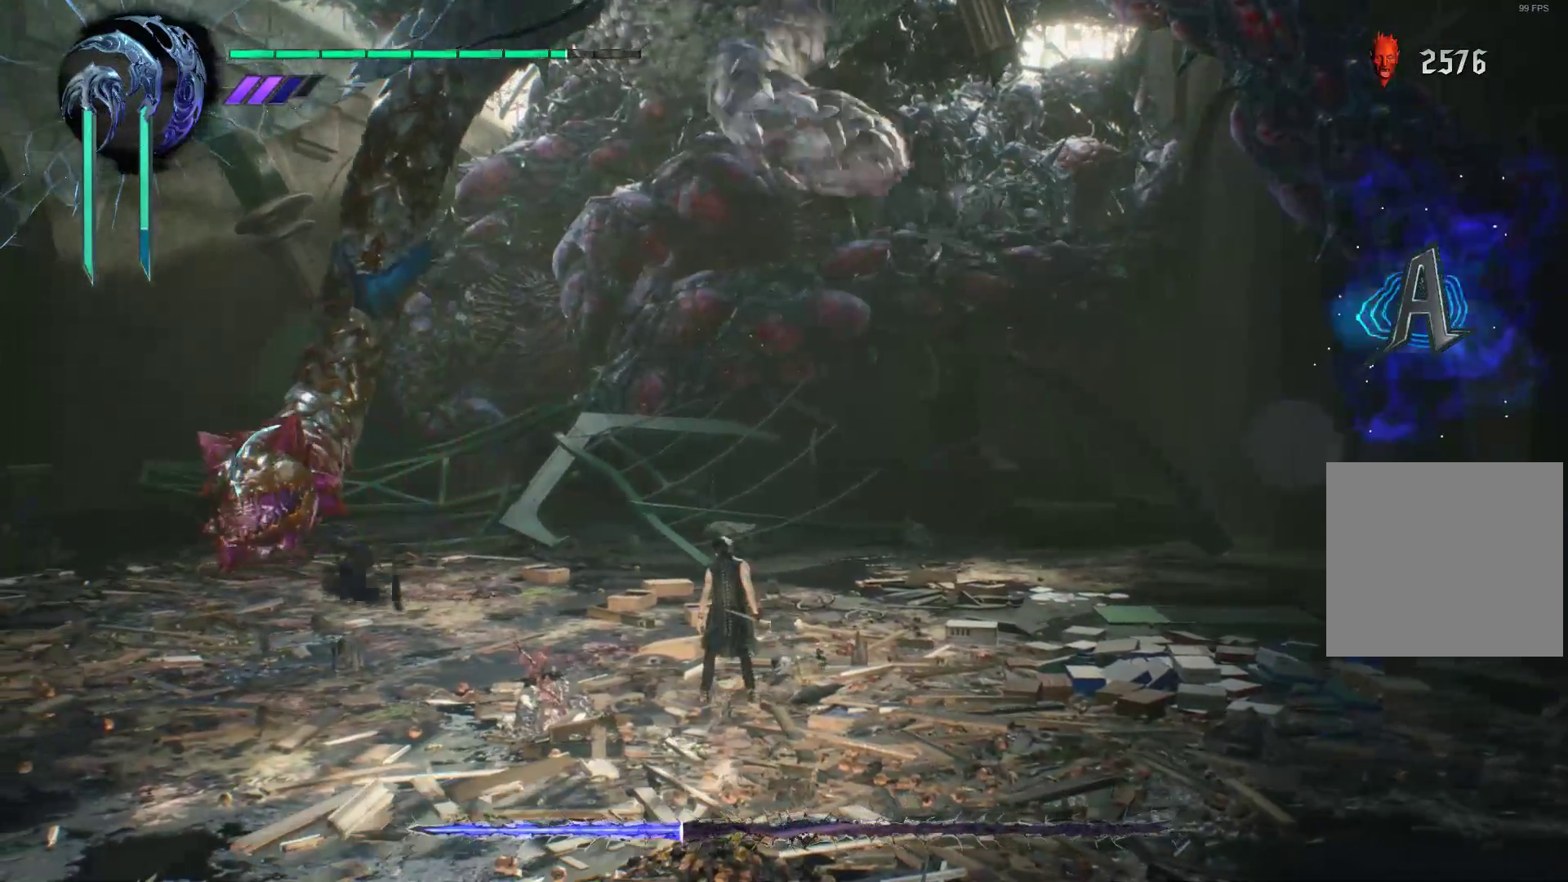
{"buttons": ["R1"], "left_stick": "center", "right_stick": "center", "events": [[34, "Y", "down"], [138, "Y", "up"], [207, "Y", "down"], [345, "Y", "up"], [414, "Y", "down"], [500, "Y", "up"]]}
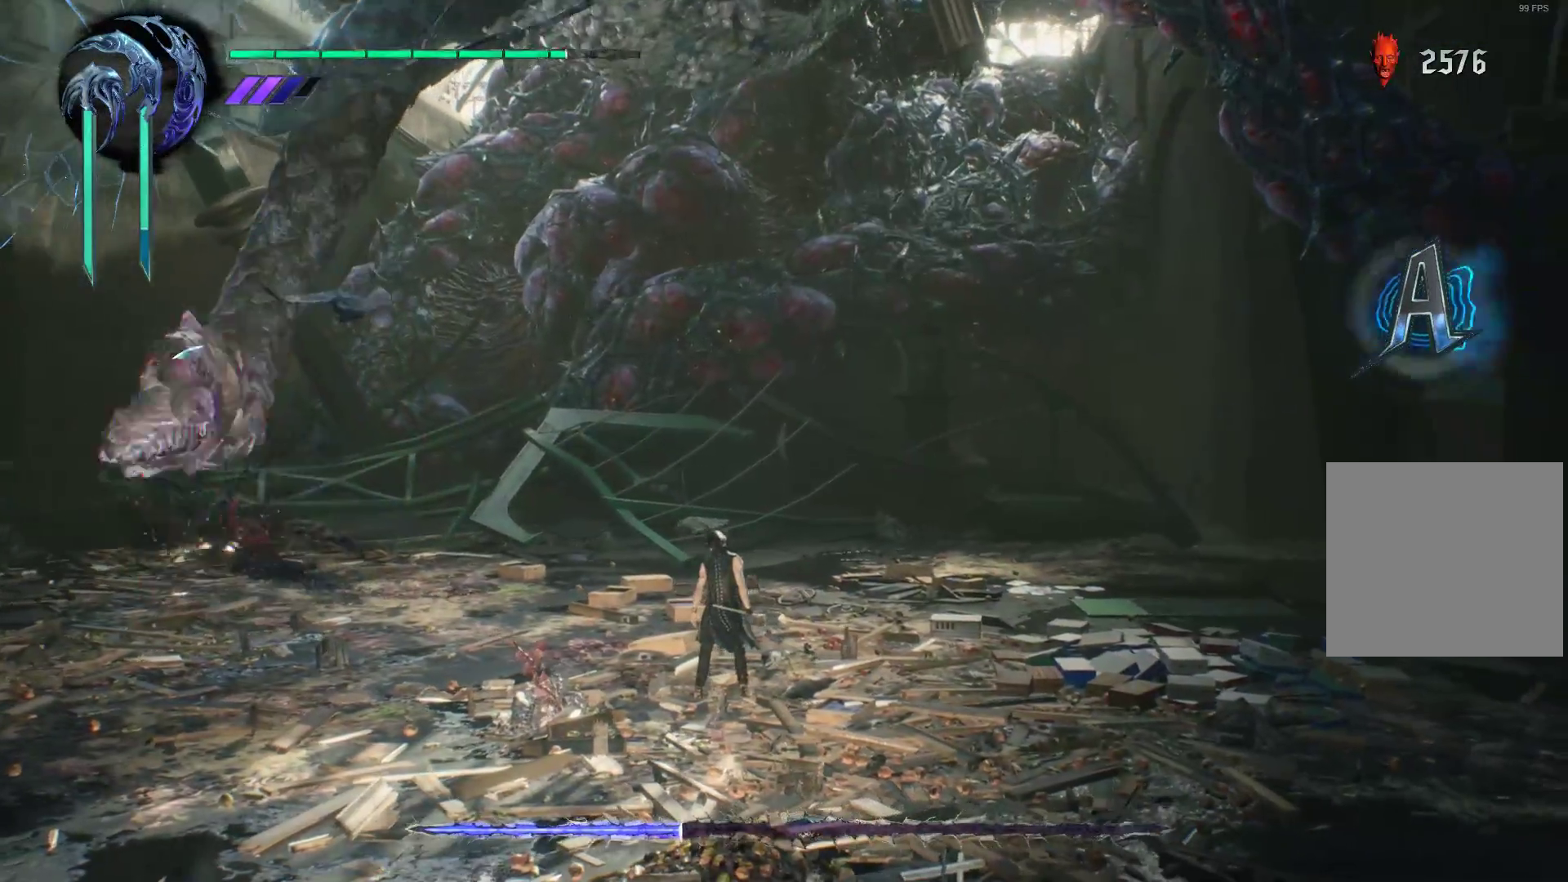
{"buttons": ["X", "R1"], "left_stick": "center", "right_stick": "center", "events": [[69, "Y", "down"], [190, "Y", "up"], [241, "Y", "down"], [362, "Y", "up"], [431, "X", "down"]]}
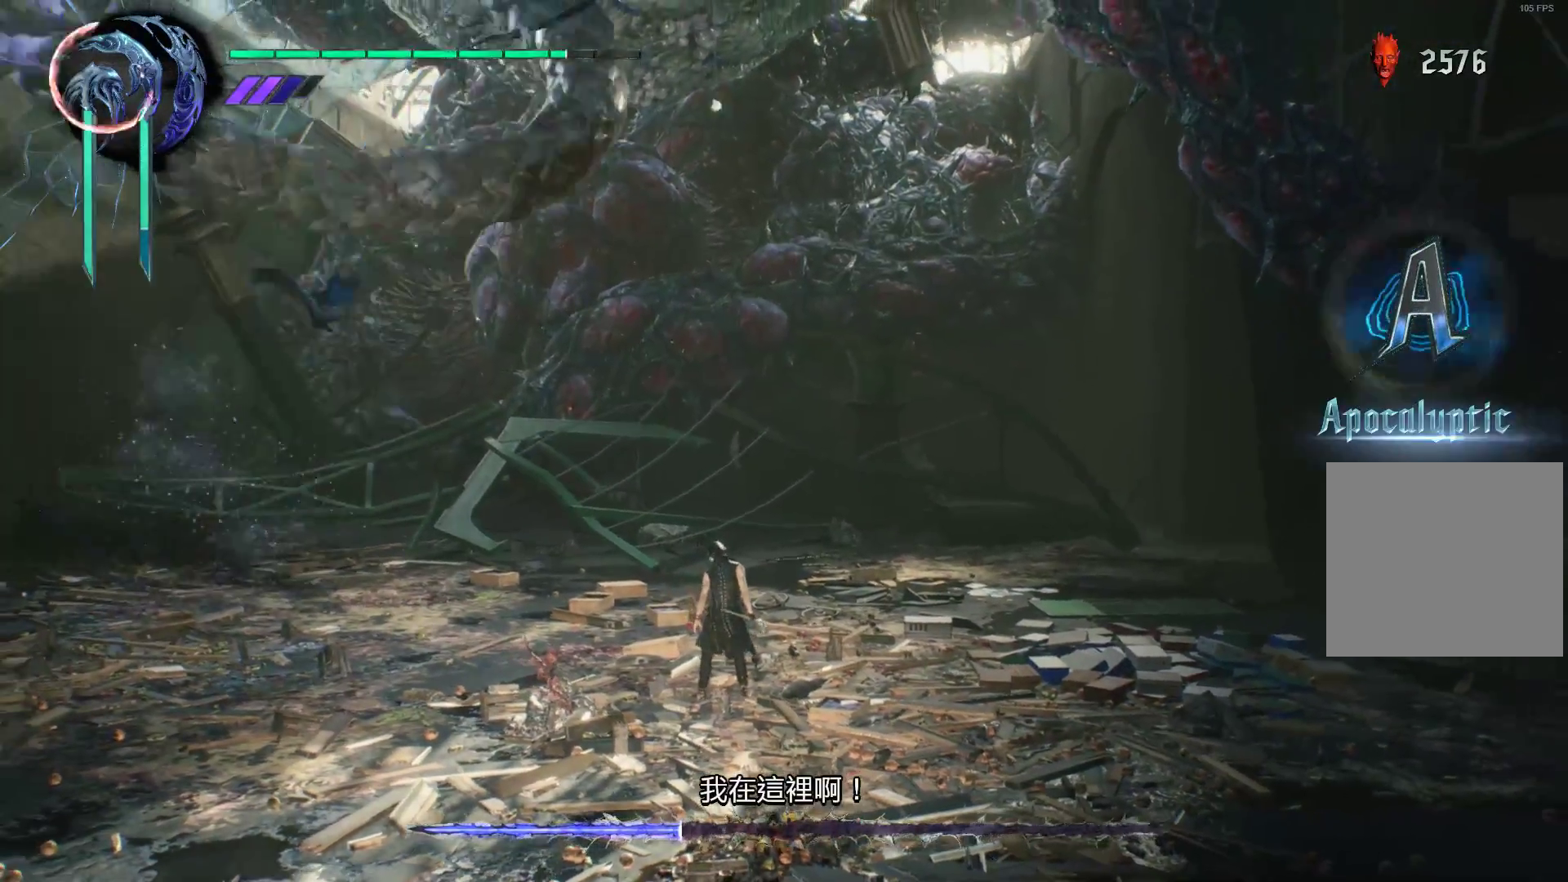
{"buttons": ["B", "R1"], "left_stick": "center", "right_stick": "center", "events": [[17, "X", "up"], [17, "left_stick", "left"], [86, "X", "down"], [190, "X", "up"], [259, "left_stick", "center"], [293, "B", "down"], [397, "B", "up"], [448, "B", "down"]]}
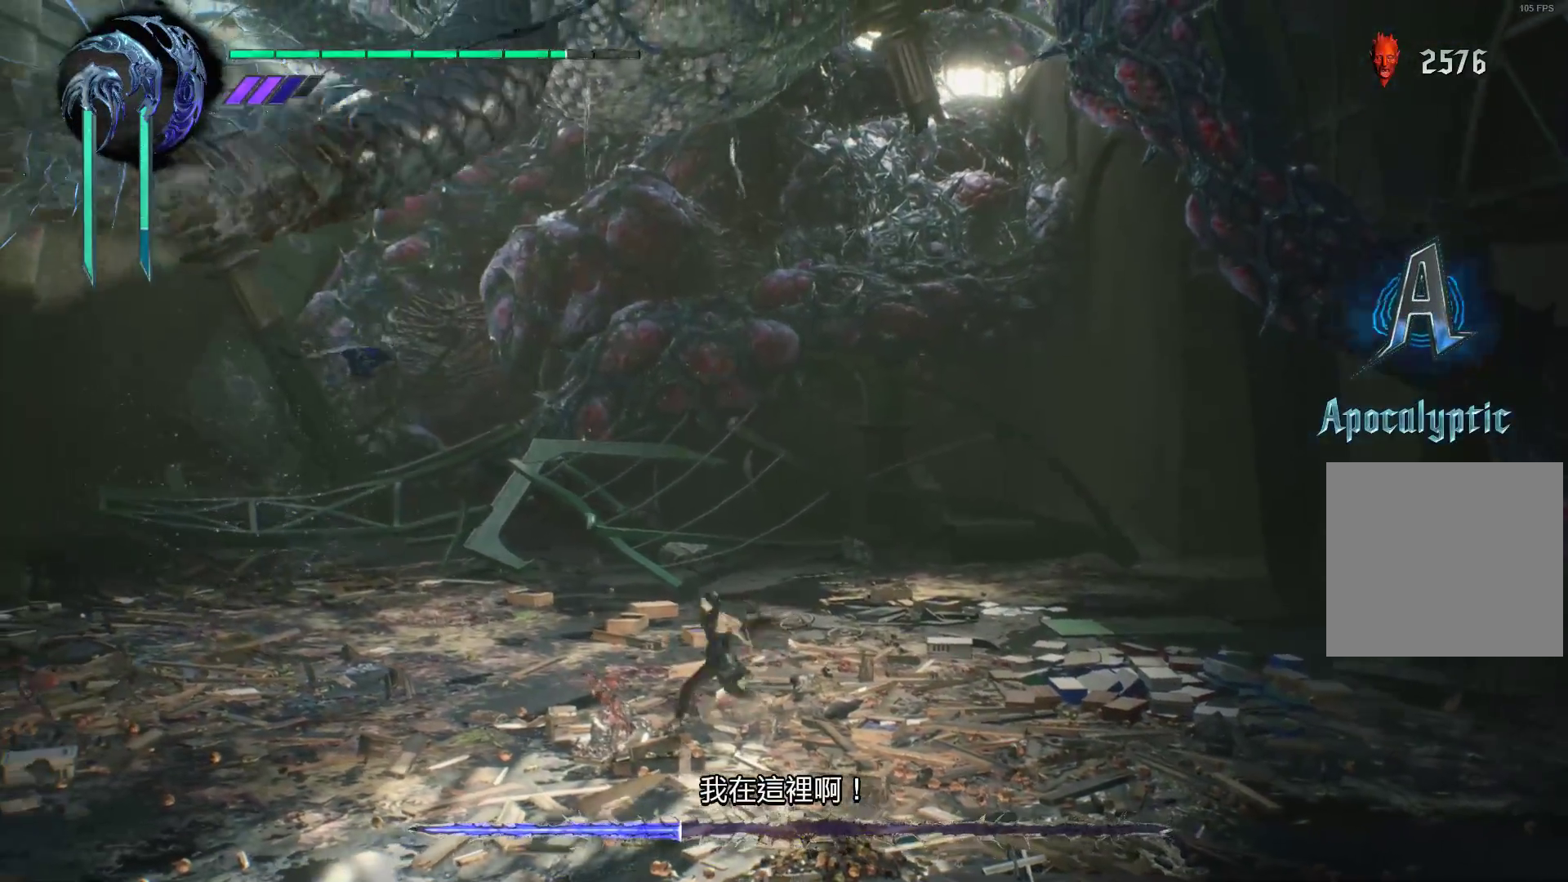
{"buttons": ["R1"], "left_stick": "center", "right_stick": "center", "events": [[17, "B", "up"], [121, "B", "down"], [190, "B", "up"], [293, "B", "down"], [397, "B", "up"]]}
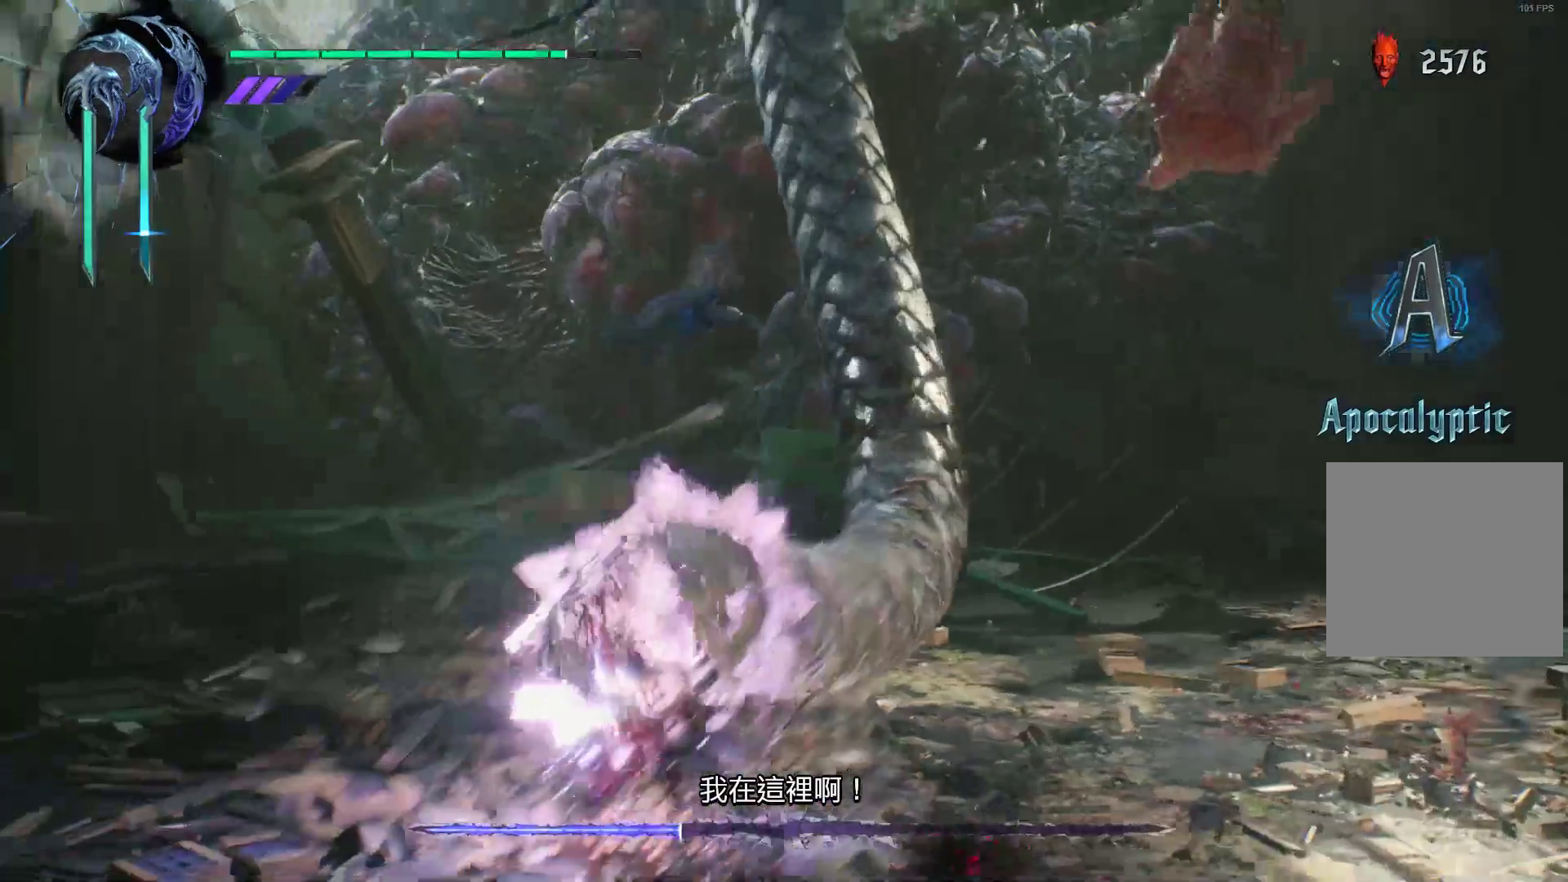
{"buttons": [], "left_stick": "center", "right_stick": "center", "events": [[293, "R1", "up"]]}
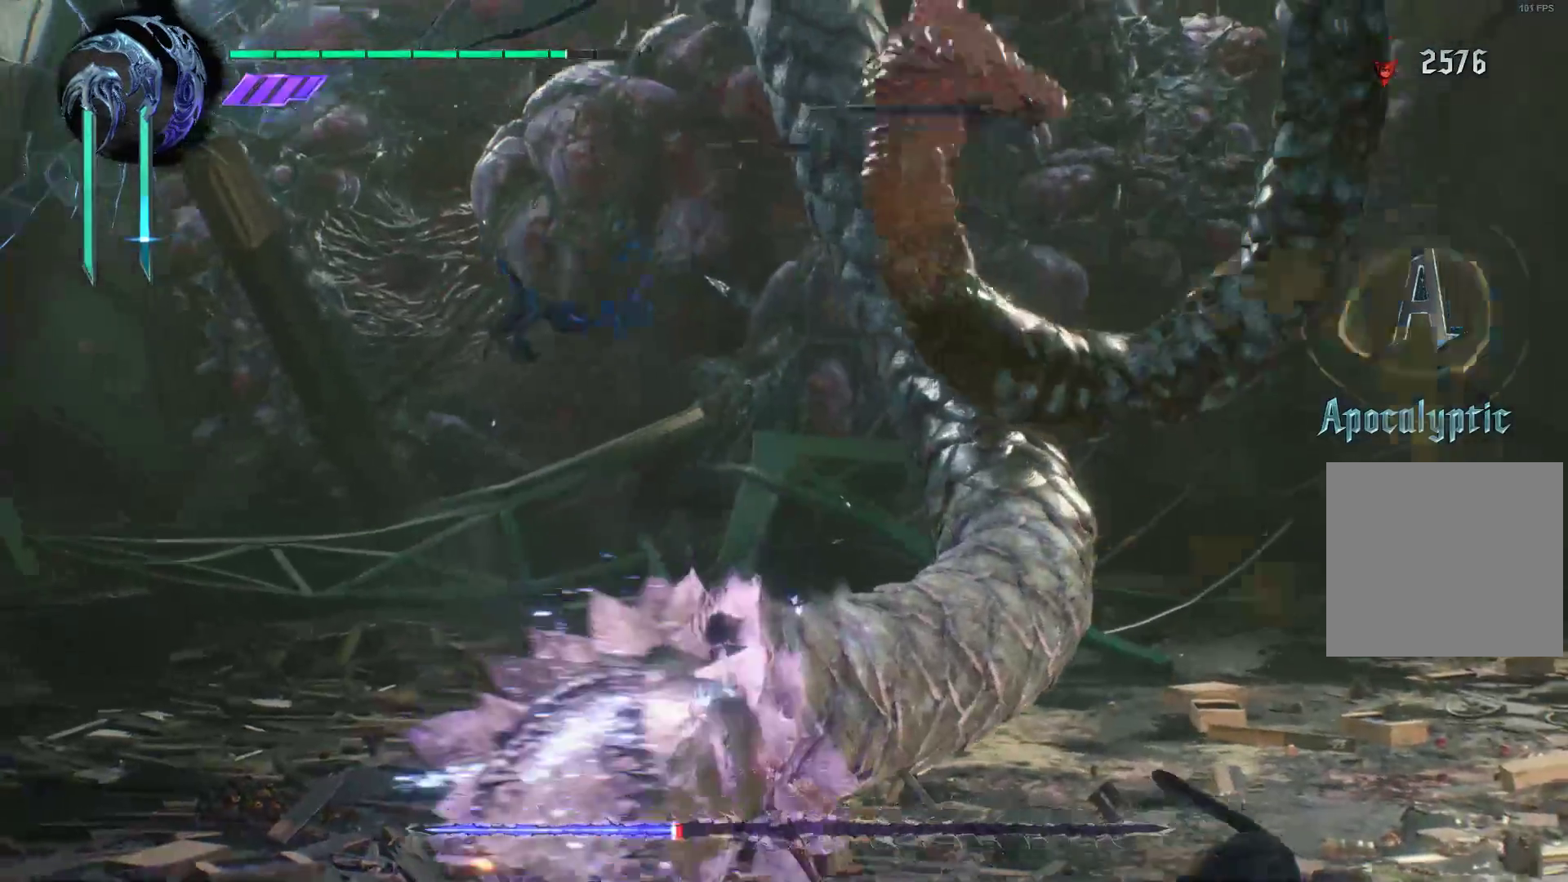
{"buttons": ["X", "R1"], "left_stick": "right", "right_stick": "center", "events": [[276, "R1", "down"], [310, "X", "down"], [345, "left_stick", "right"], [414, "X", "up"], [466, "X", "down"]]}
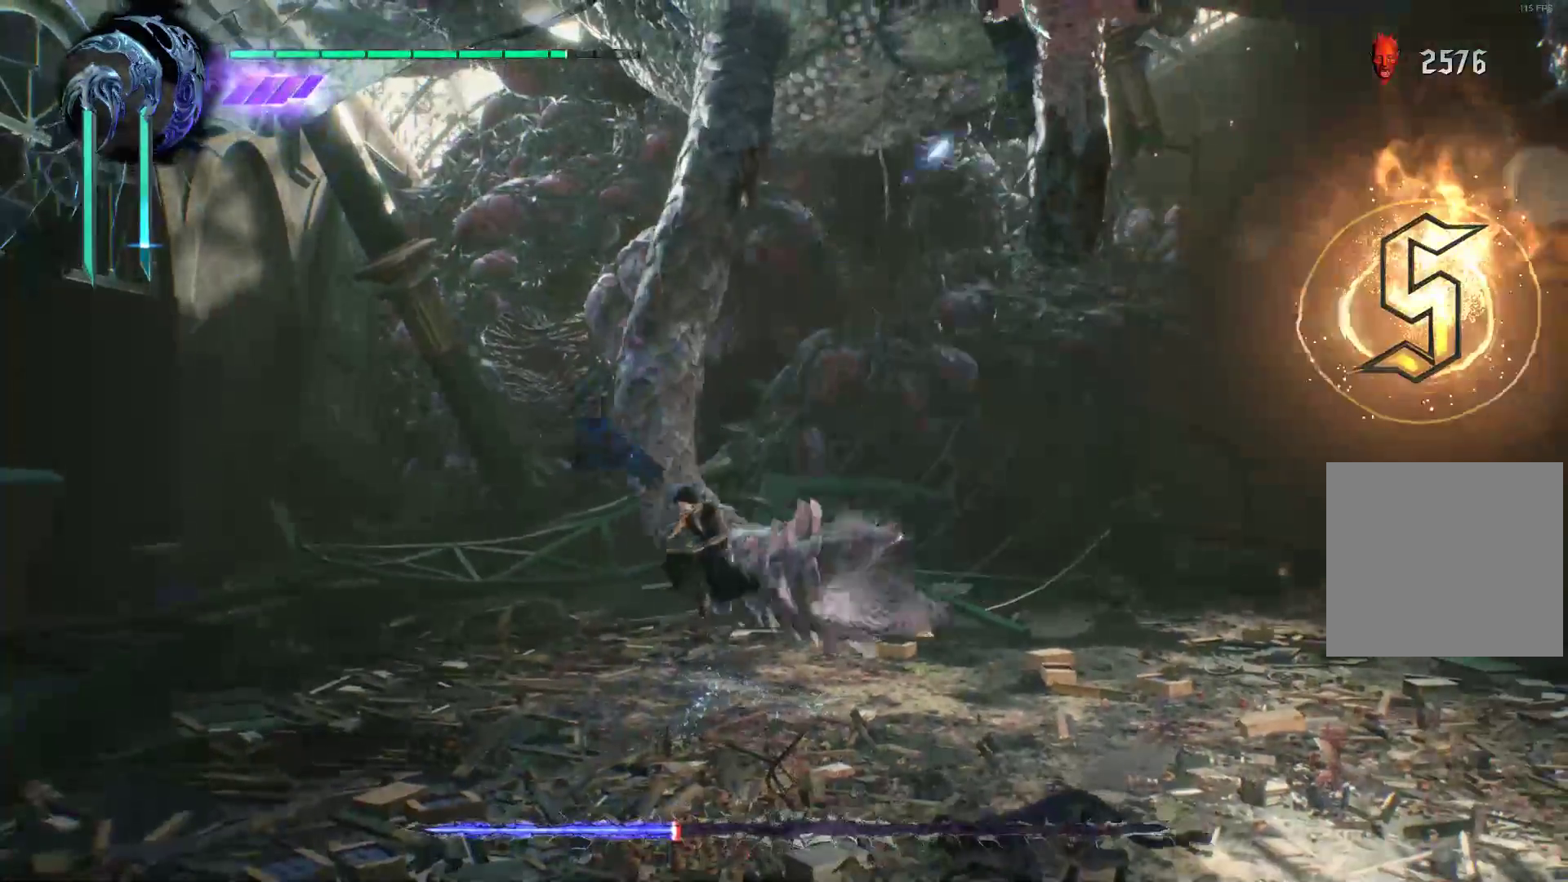
{"buttons": ["X", "R1"], "left_stick": "center", "right_stick": "center", "events": [[69, "X", "up"], [138, "X", "down"], [241, "X", "up"], [276, "left_stick", "center"], [310, "X", "down"], [431, "X", "up"], [500, "X", "down"]]}
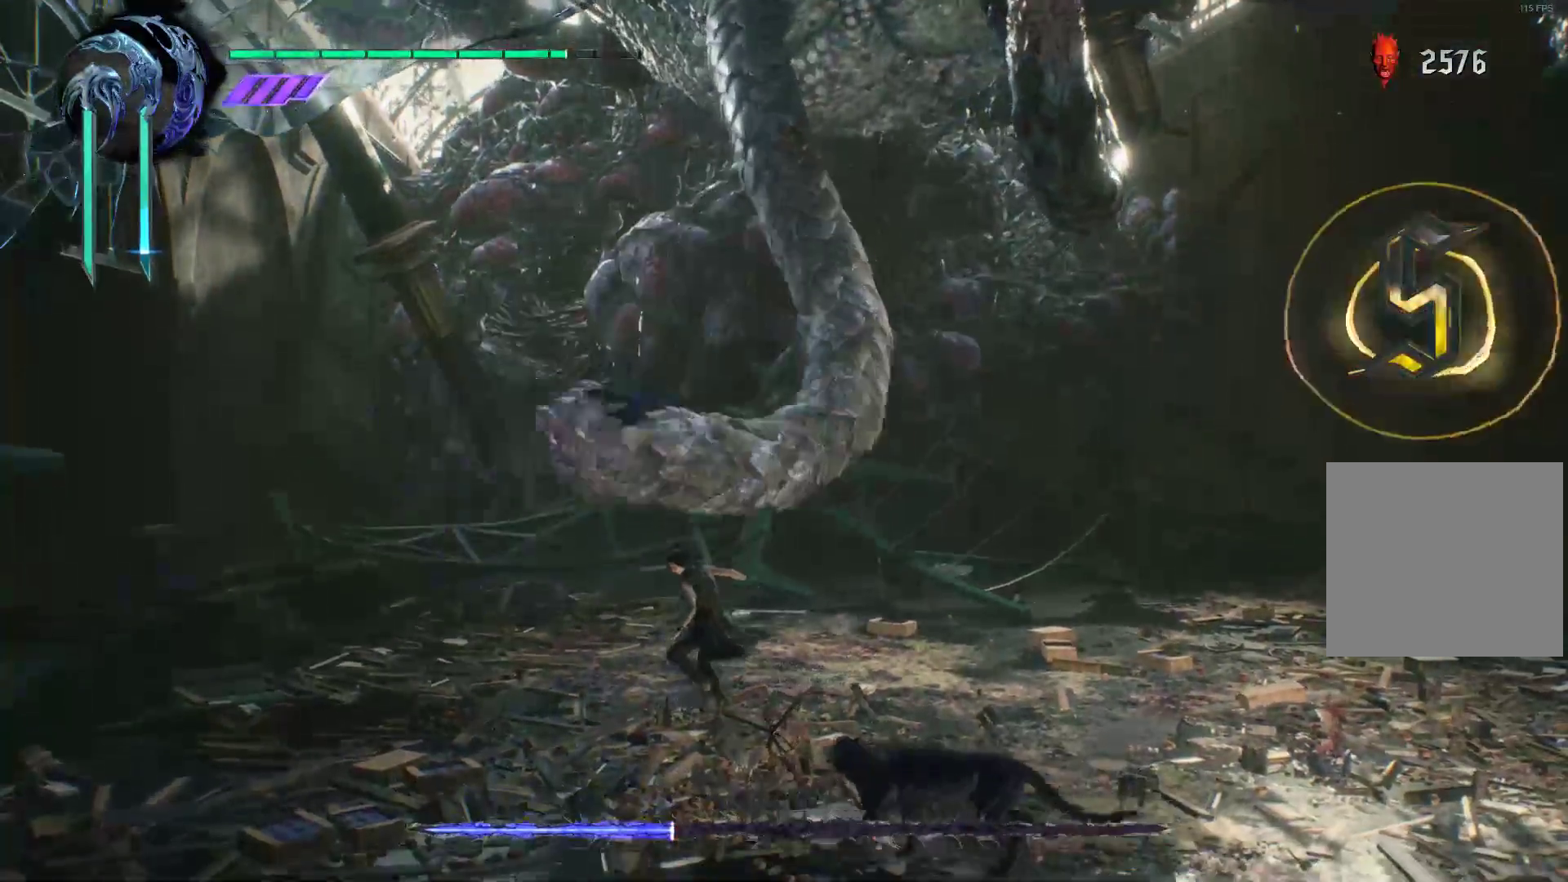
{"buttons": ["R1"], "left_stick": "down-right", "right_stick": "center", "events": [[103, "X", "up"], [207, "X", "down"], [310, "X", "up"], [379, "X", "down"], [431, "left_stick", "down-right"], [466, "X", "up"]]}
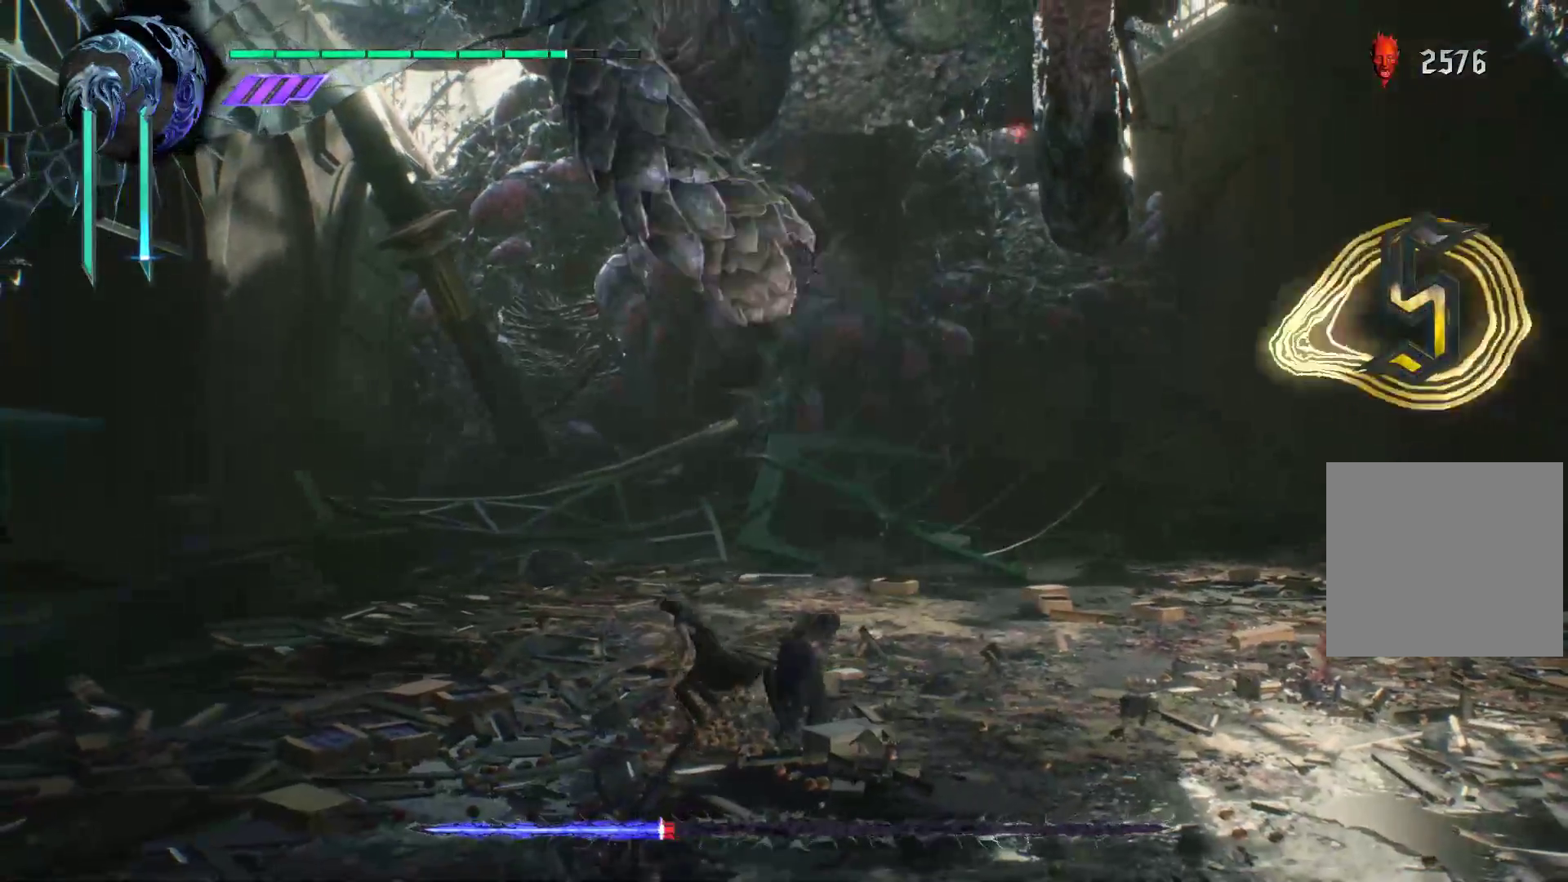
{"buttons": ["R1"], "left_stick": "center", "right_stick": "center", "events": [[52, "X", "down"], [155, "X", "up"], [224, "X", "down"], [293, "left_stick", "center"], [328, "X", "up"], [397, "Y", "down"], [483, "Y", "up"]]}
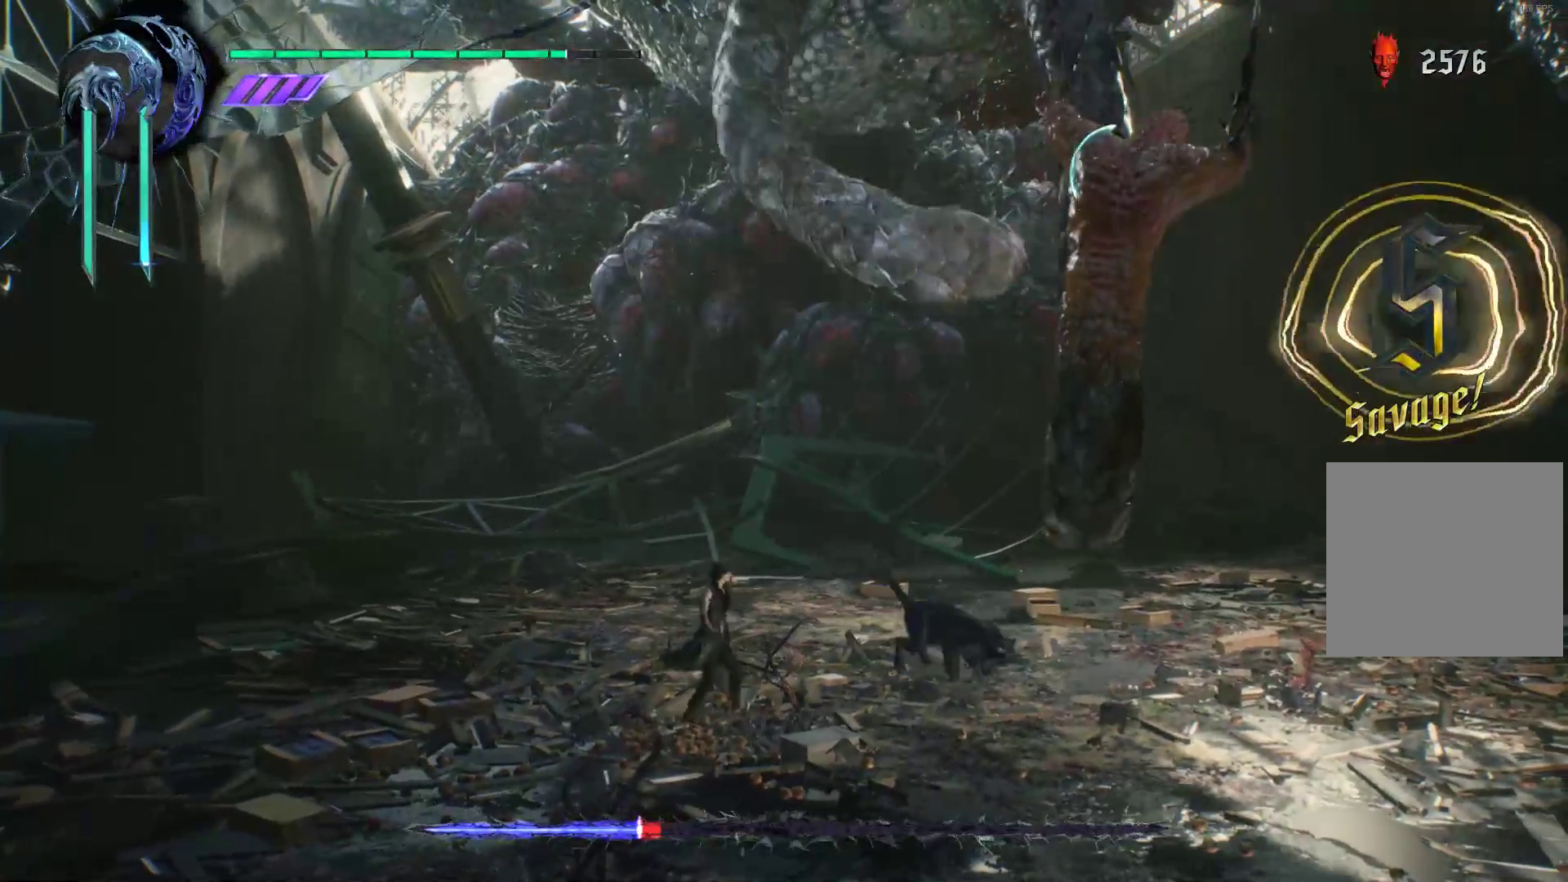
{"buttons": ["Y", "R1"], "left_stick": "center", "right_stick": "center", "events": [[86, "Y", "down"], [190, "Y", "up"], [293, "Y", "down"], [397, "Y", "up"], [483, "Y", "down"]]}
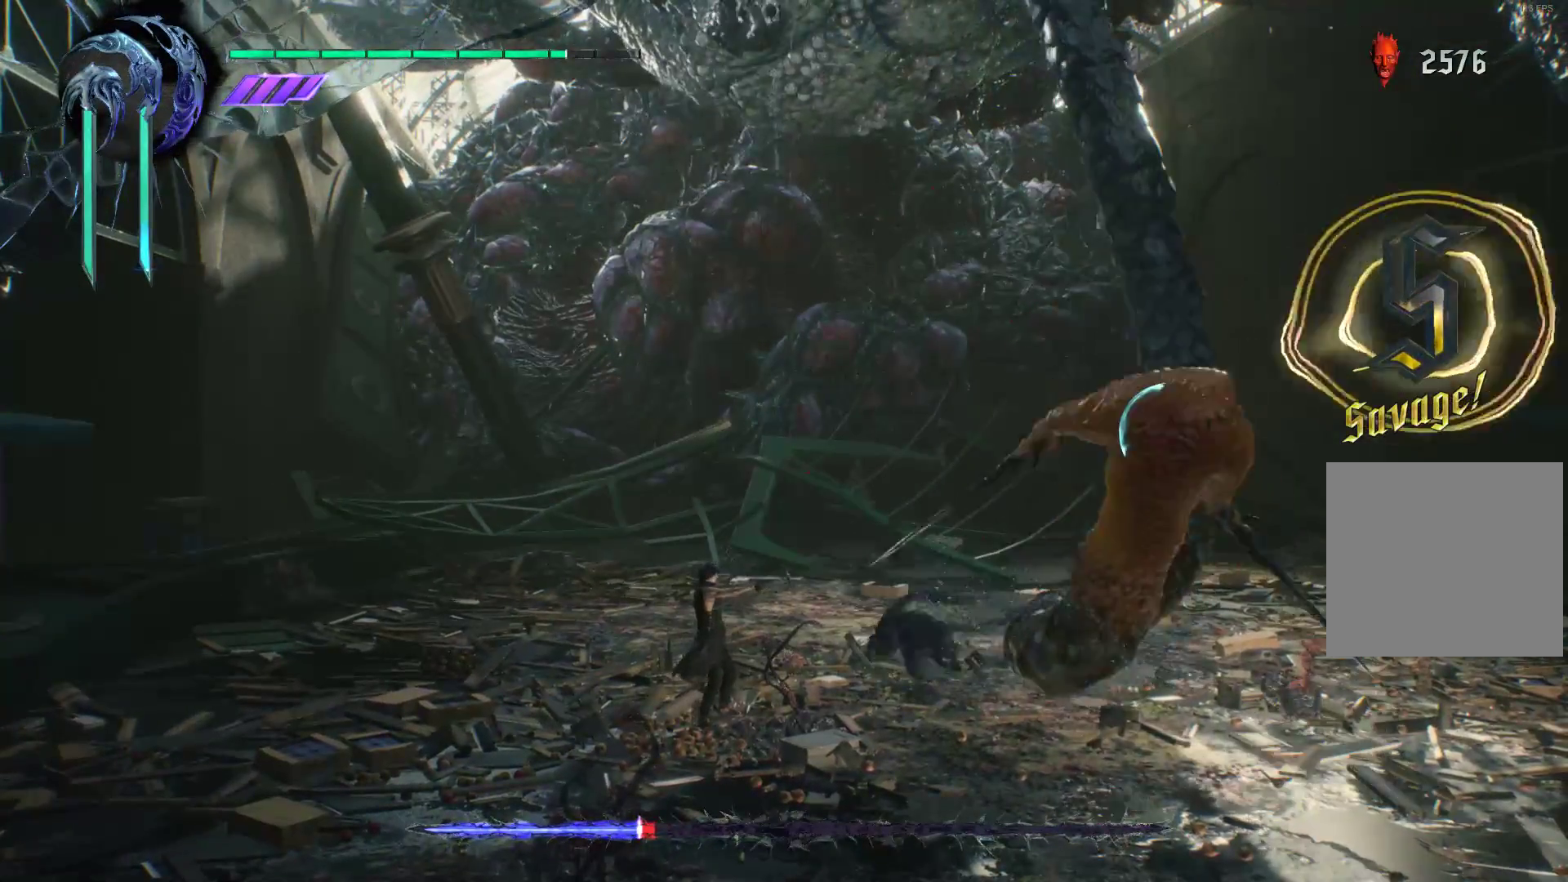
{"buttons": ["X", "R1"], "left_stick": "center", "right_stick": "center", "events": [[86, "Y", "up"], [224, "L2", "down"], [224, "X", "down"], [362, "X", "up"], [431, "X", "down"], [483, "L2", "up"]]}
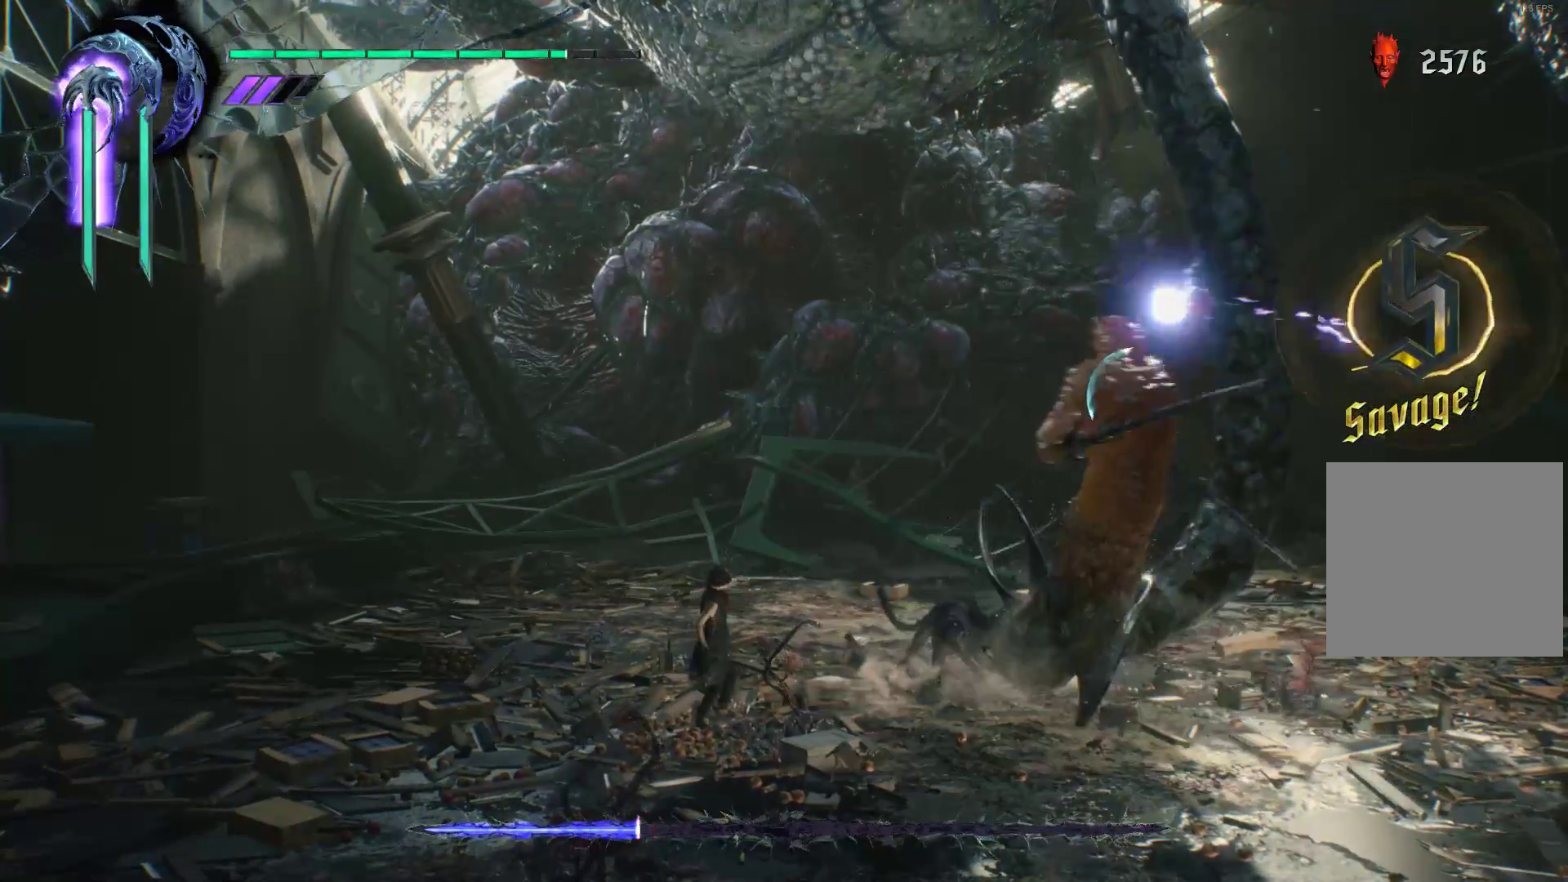
{"buttons": ["Y", "R1"], "left_stick": "center", "right_stick": "center", "events": [[17, "X", "up"], [17, "left_stick", "right"], [121, "X", "down"], [207, "X", "up"], [276, "X", "down"], [379, "X", "up"], [431, "Y", "down"], [466, "left_stick", "center"]]}
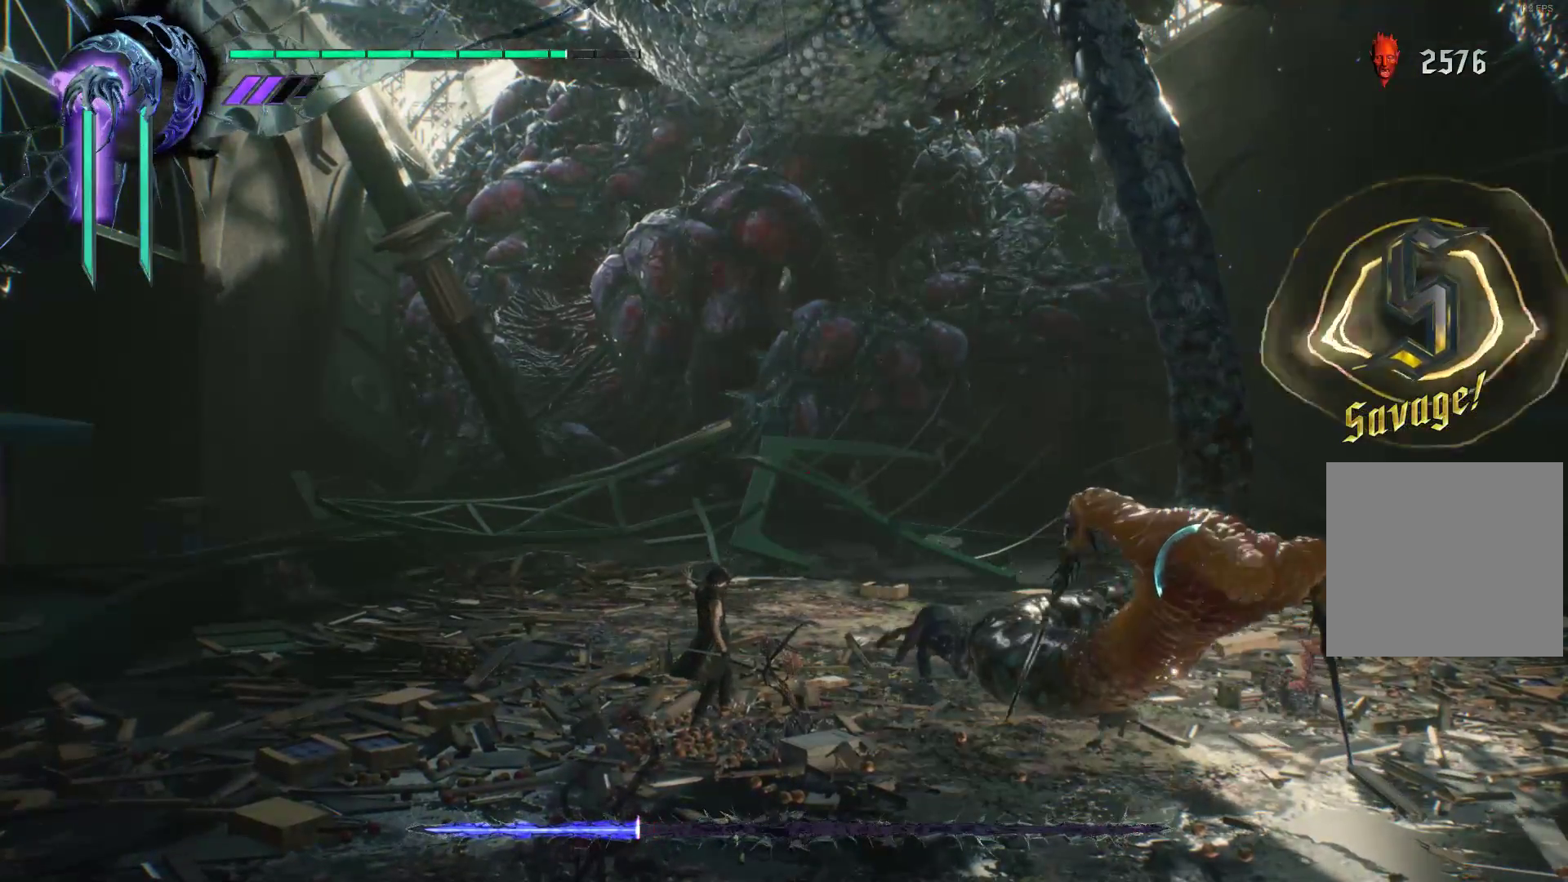
{"buttons": ["Y", "R1"], "left_stick": "center", "right_stick": "center", "events": [[34, "Y", "up"], [103, "Y", "down"], [207, "Y", "up"], [276, "Y", "down"], [379, "Y", "up"], [466, "Y", "down"]]}
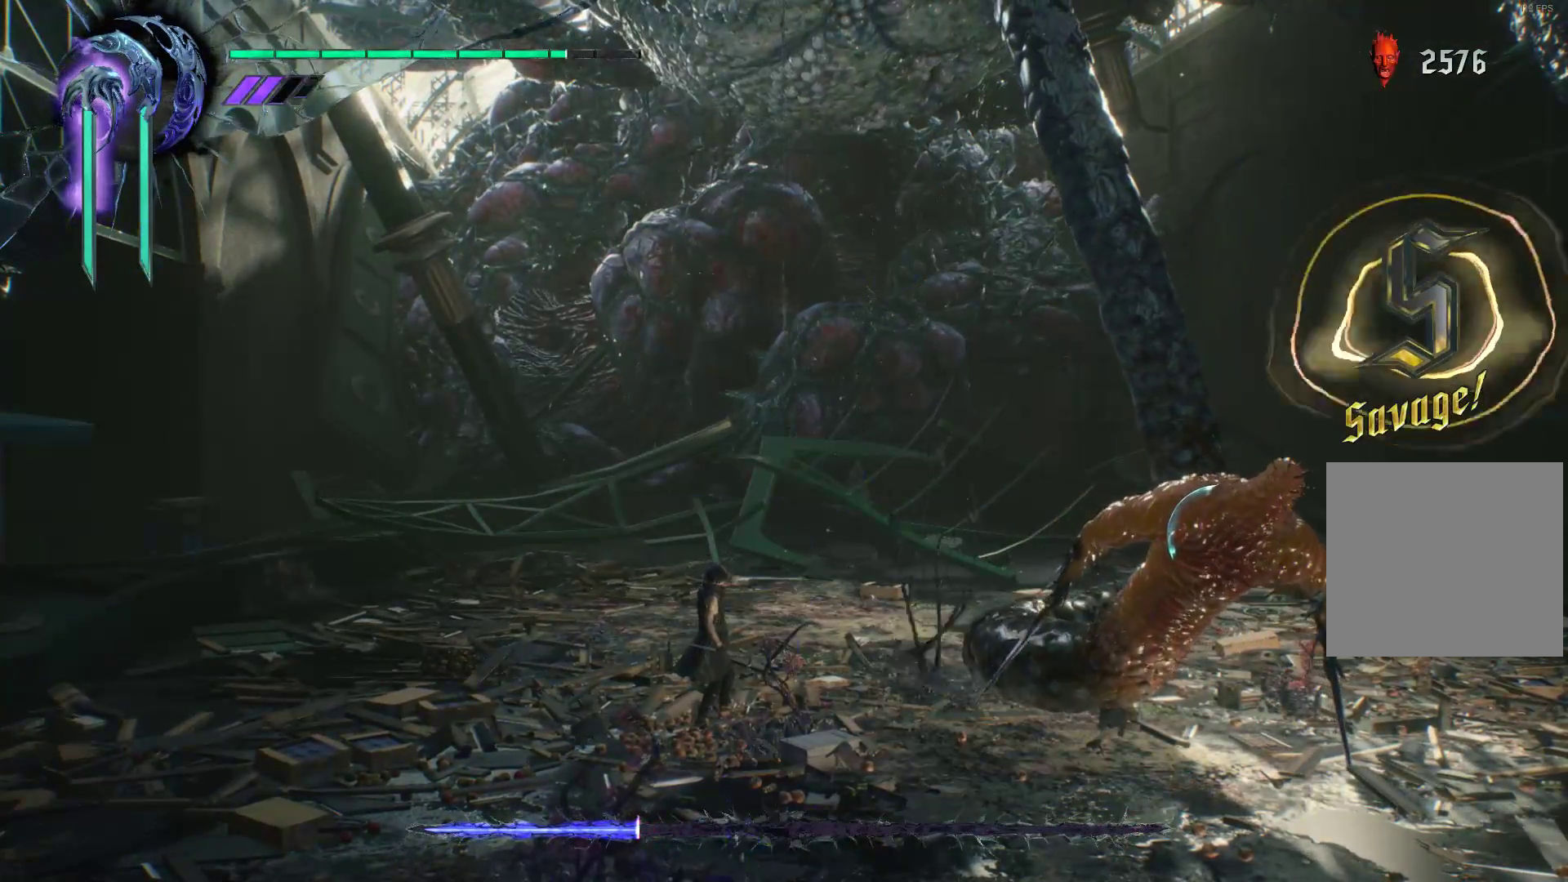
{"buttons": ["R1"], "left_stick": "center", "right_stick": "center", "events": [[69, "Y", "up"], [172, "Y", "down"], [276, "Y", "up"], [345, "Y", "down"], [466, "Y", "up"]]}
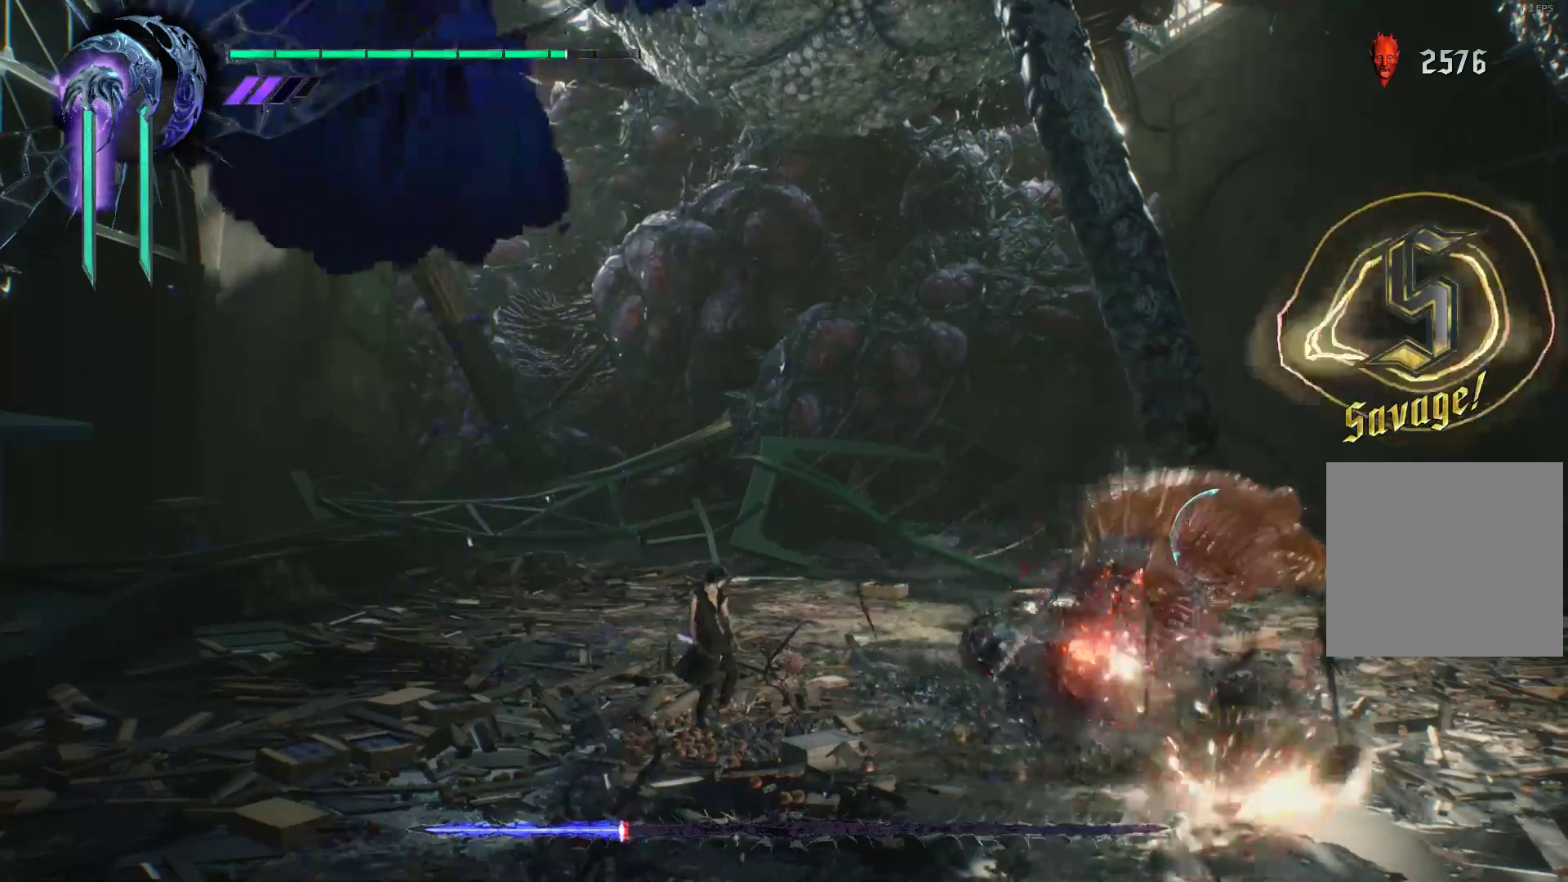
{"buttons": ["Y", "R1"], "left_stick": "center", "right_stick": "center", "events": [[34, "Y", "down"], [138, "Y", "up"], [241, "Y", "down"], [345, "Y", "up"], [397, "Y", "down"]]}
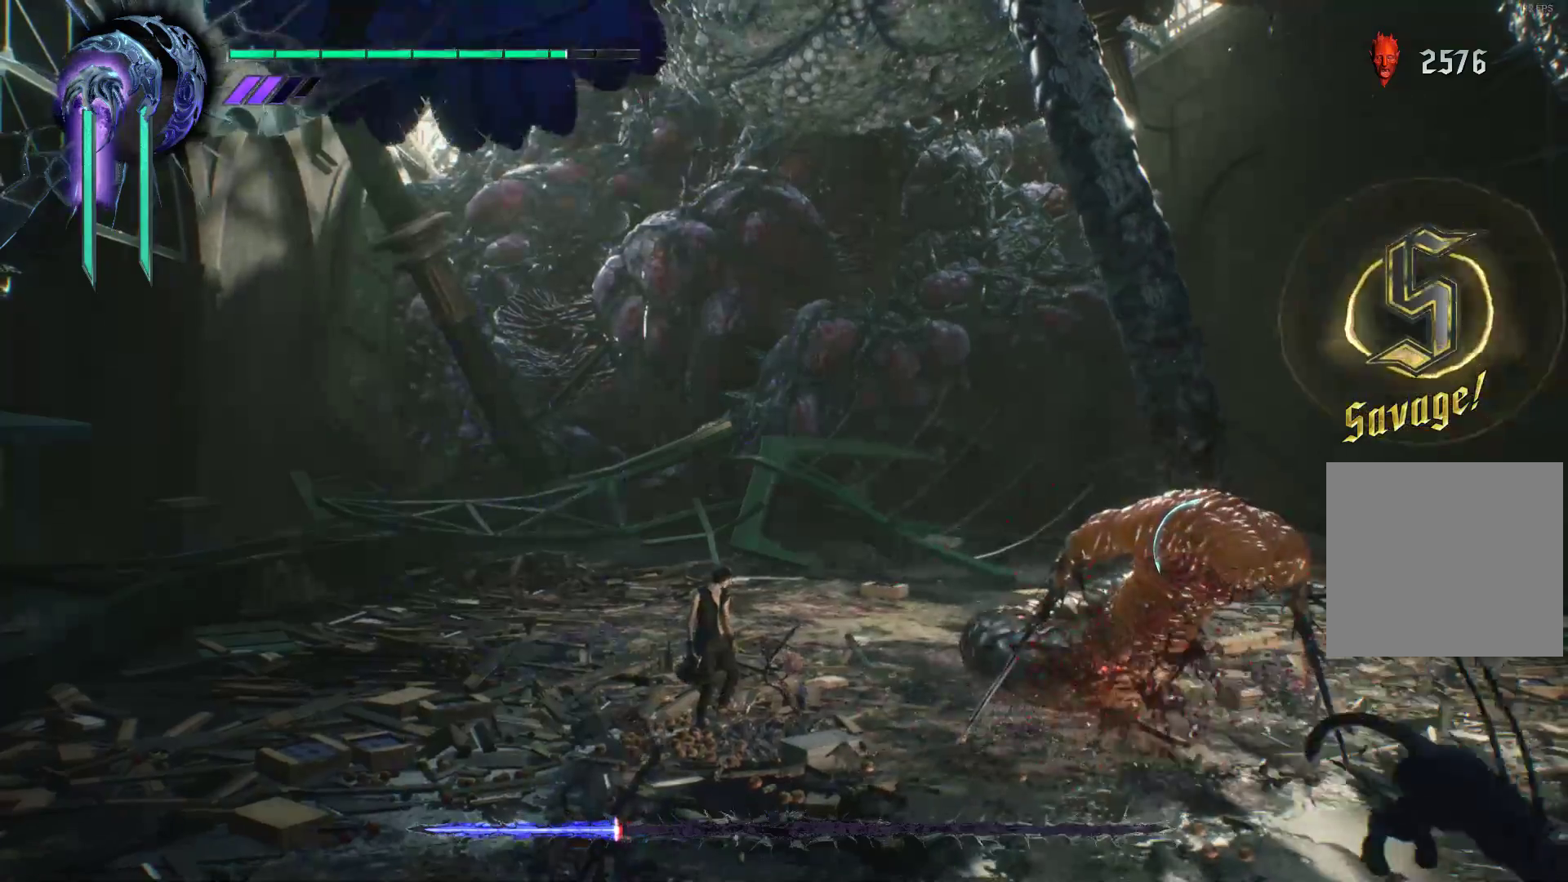
{"buttons": ["Y", "R1"], "left_stick": "center", "right_stick": "center", "events": [[17, "Y", "up"], [86, "Y", "down"], [224, "Y", "up"], [293, "Y", "down"], [431, "Y", "up"], [483, "Y", "down"]]}
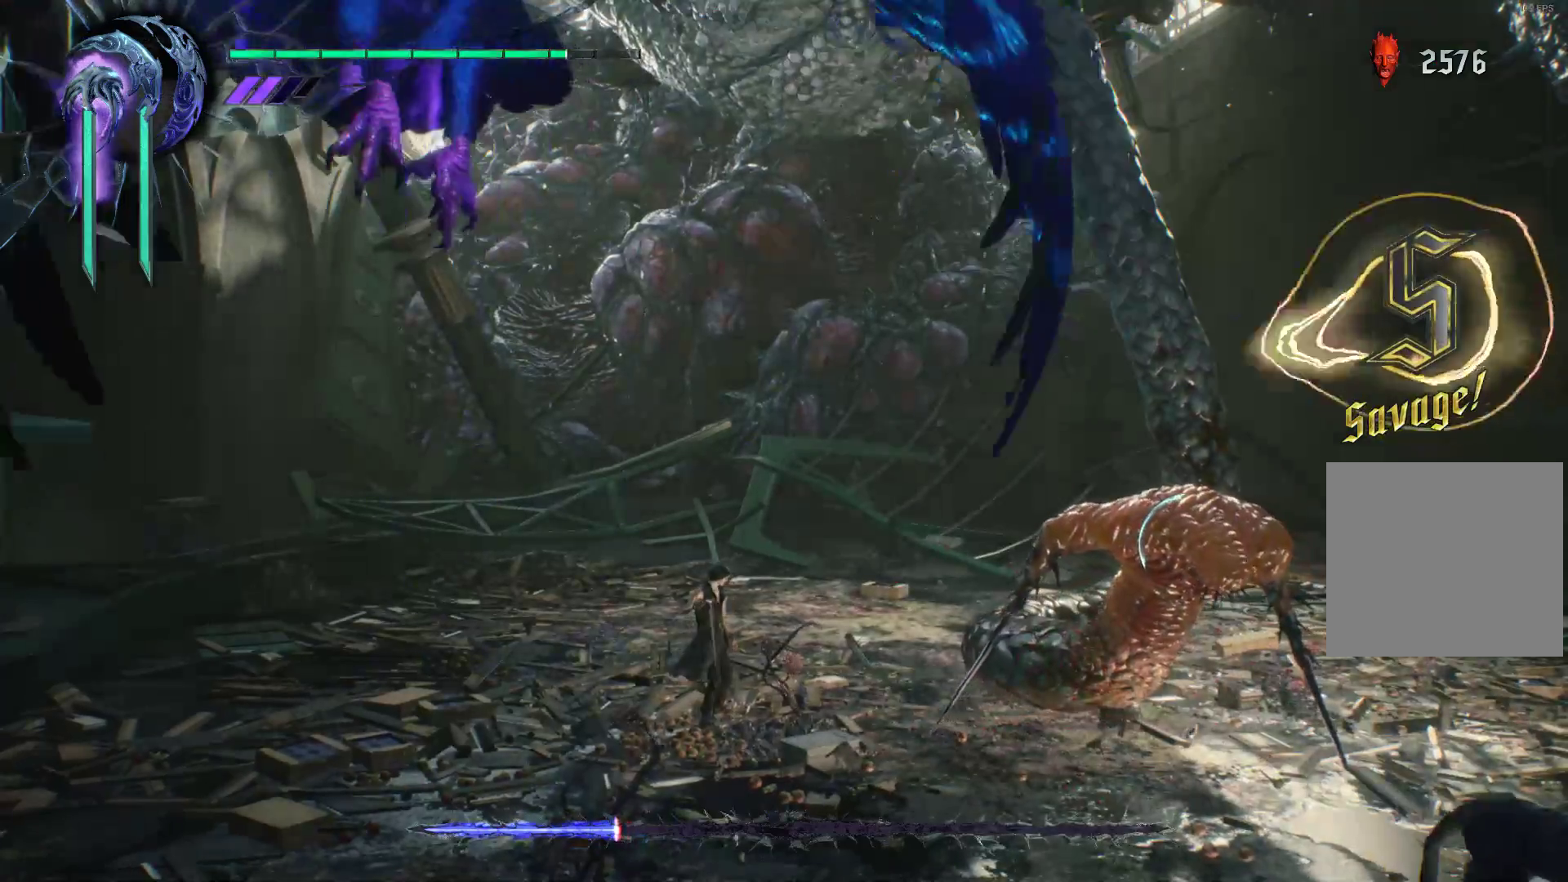
{"buttons": ["Y", "R1"], "left_stick": "center", "right_stick": "center", "events": [[121, "Y", "up"], [224, "Y", "down"], [328, "Y", "up"], [397, "Y", "down"]]}
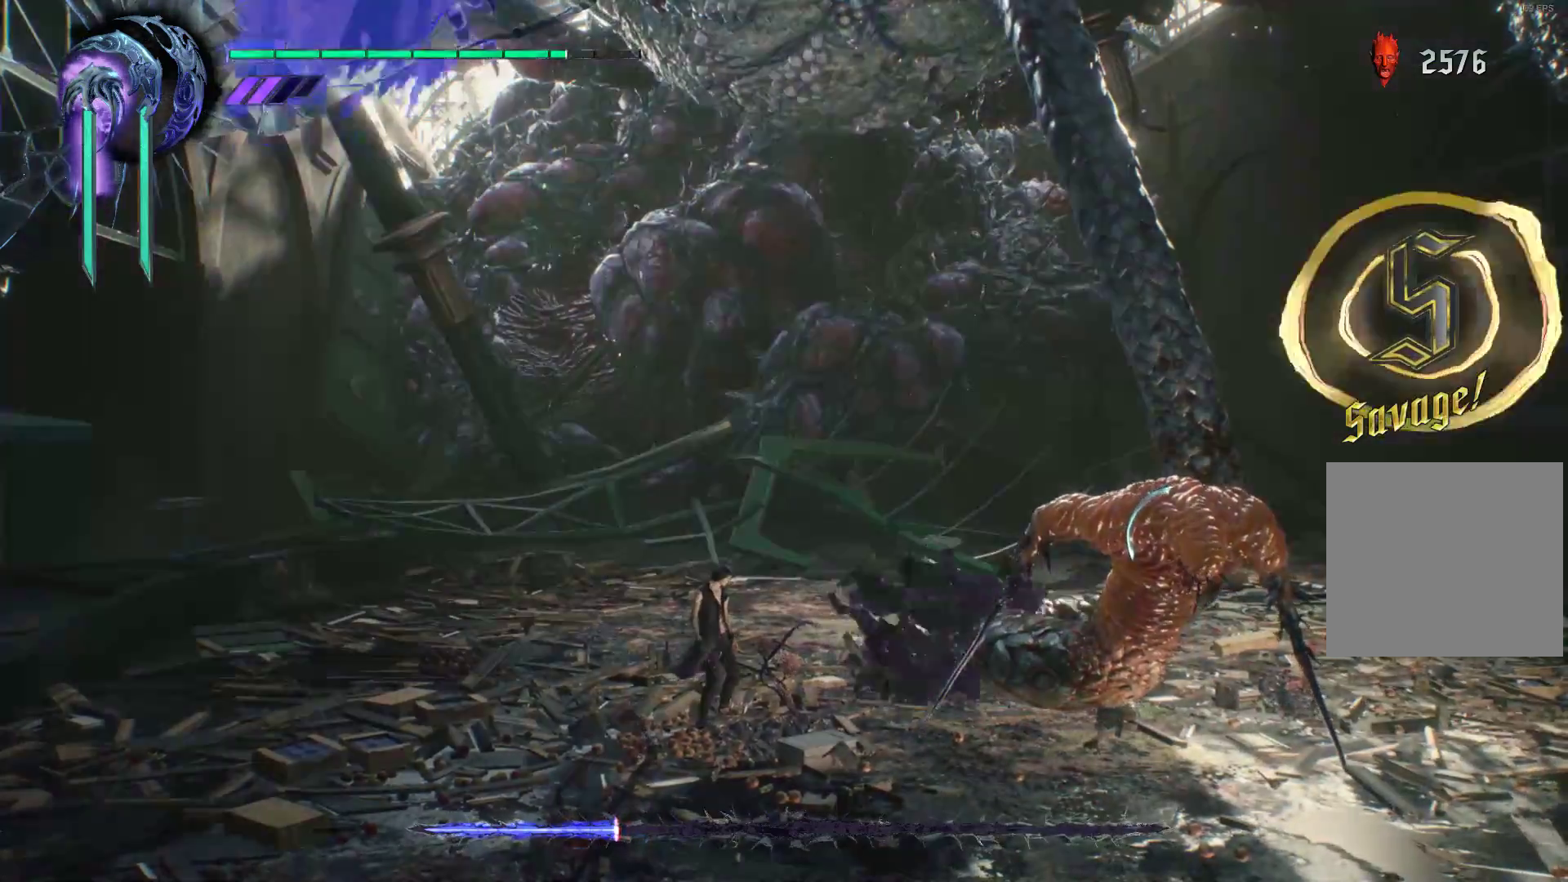
{"buttons": ["Y", "R1"], "left_stick": "center", "right_stick": "center", "events": [[17, "Y", "up"], [86, "Y", "down"], [190, "Y", "up"], [259, "Y", "down"], [397, "Y", "up"], [448, "Y", "down"]]}
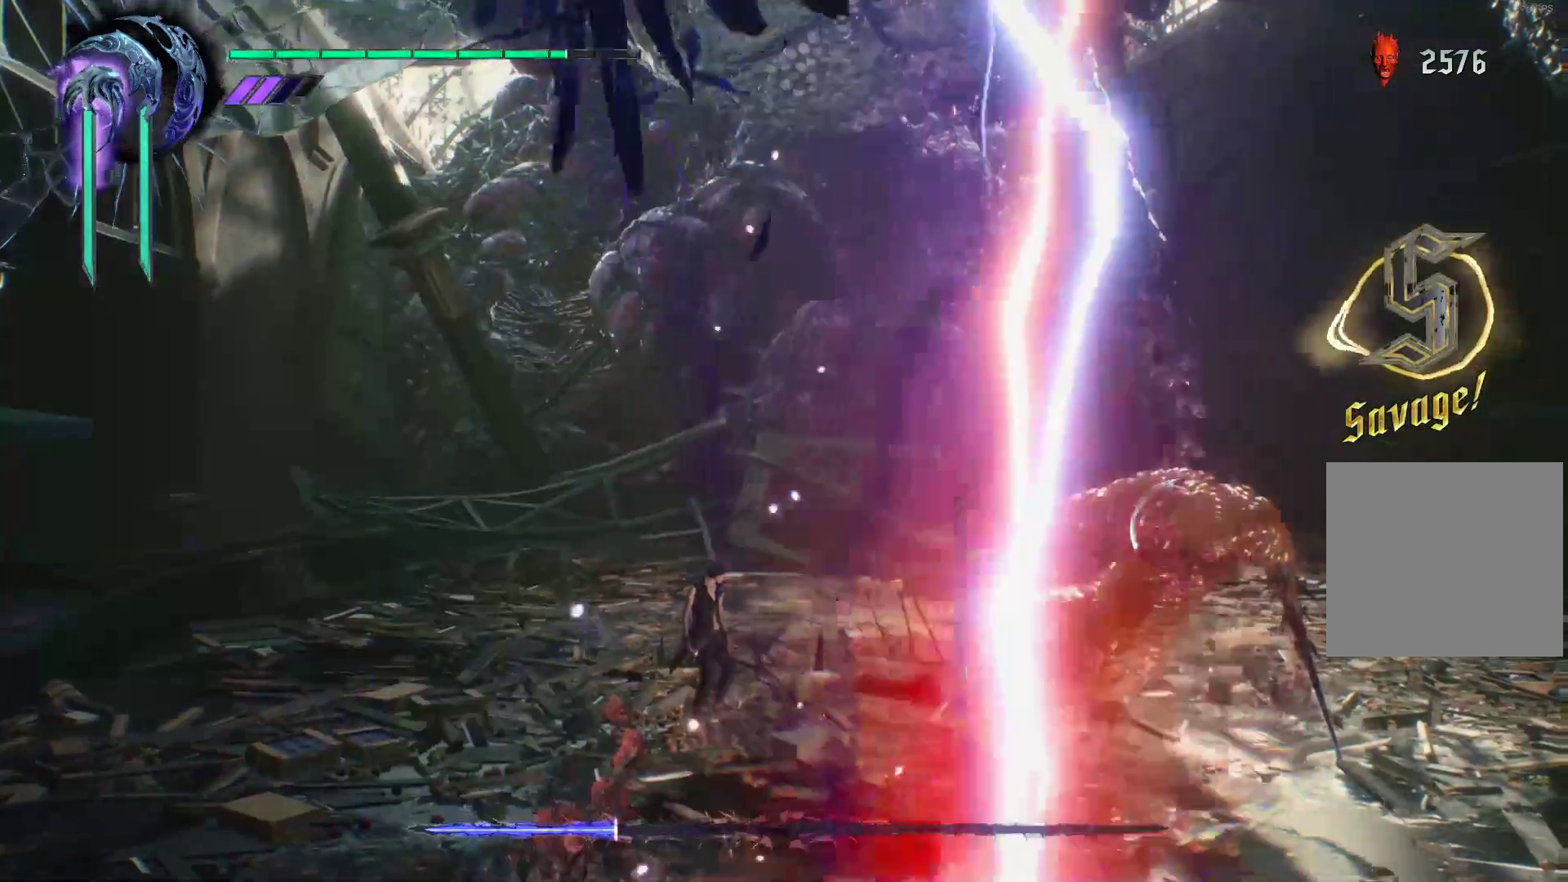
{"buttons": ["Y", "R1"], "left_stick": "center", "right_stick": "center", "events": [[34, "Y", "up"], [138, "Y", "down"], [276, "Y", "up"], [466, "Y", "down"]]}
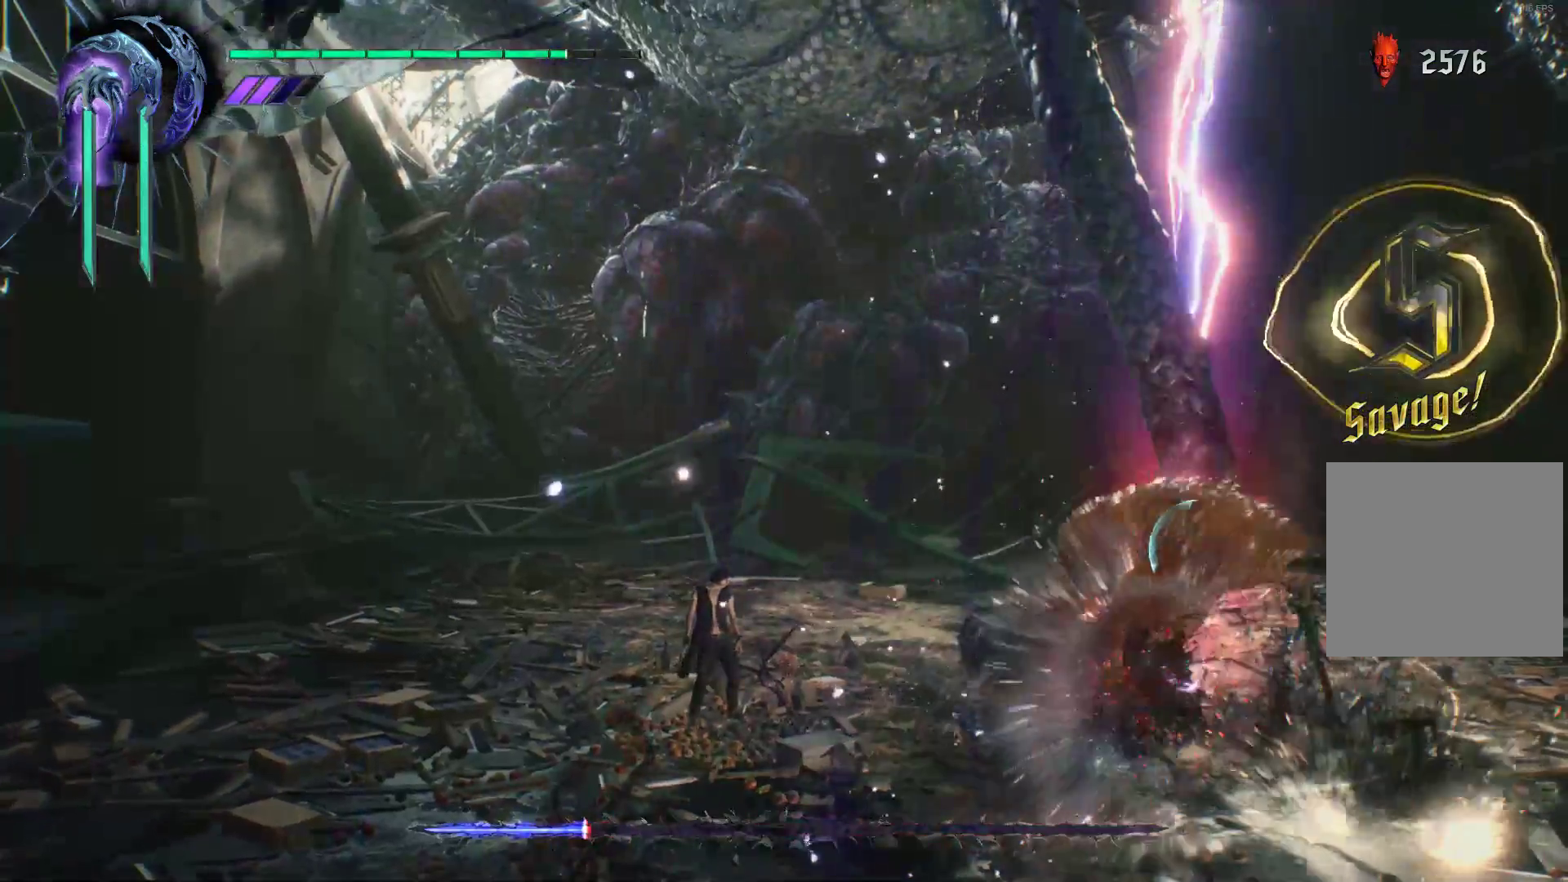
{"buttons": ["R1"], "left_stick": "right", "right_stick": "center", "events": [[138, "Y", "up"], [241, "Y", "down"], [379, "Y", "up"], [500, "left_stick", "right"]]}
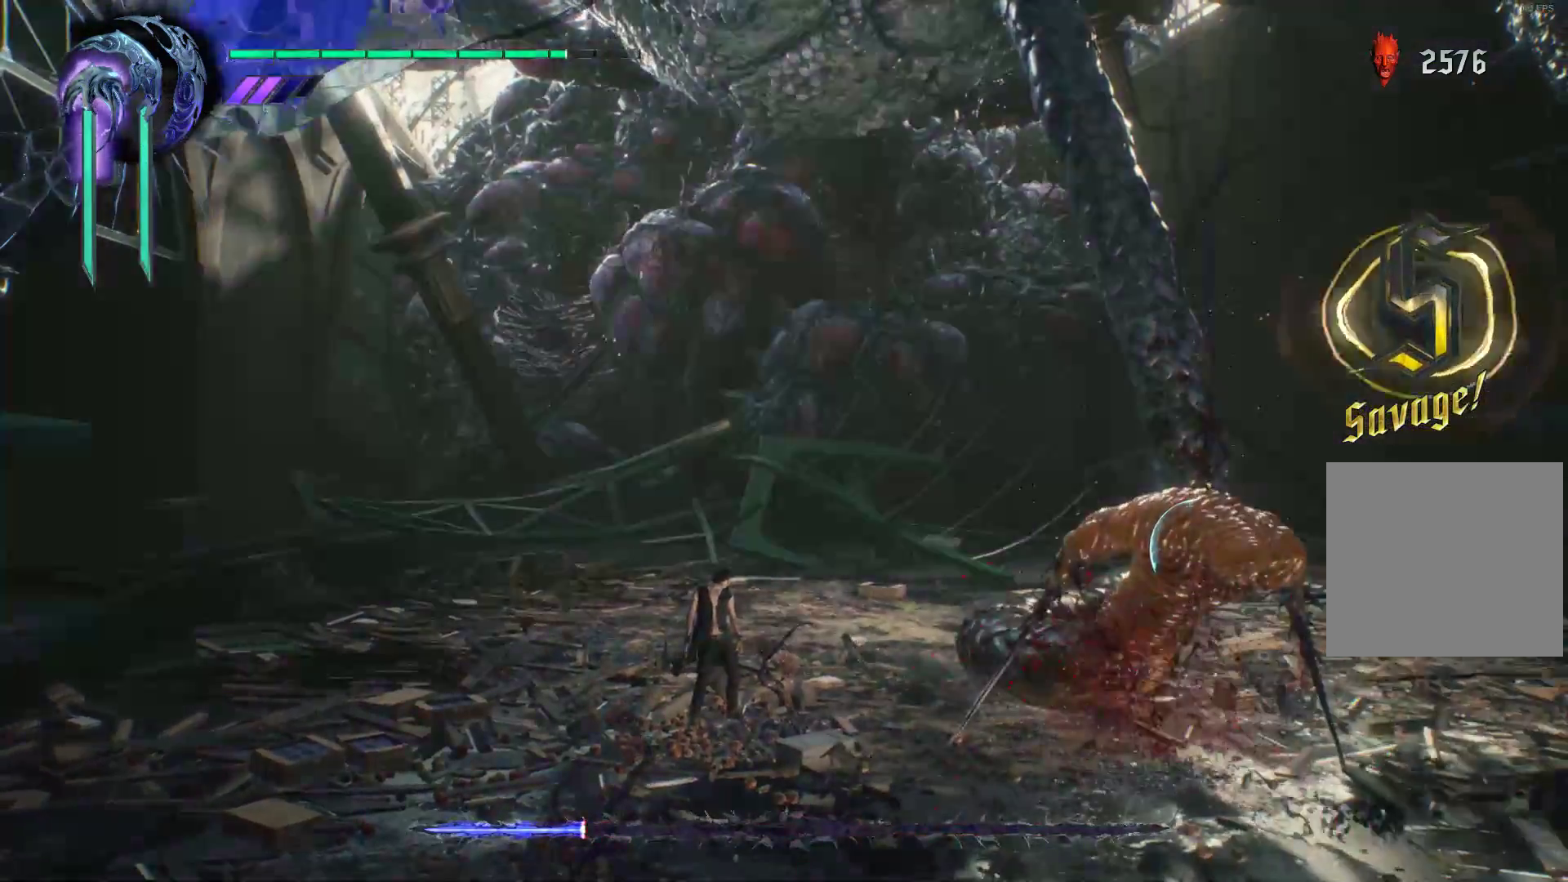
{"buttons": ["R1"], "left_stick": "center", "right_stick": "center", "events": [[241, "X", "down"], [310, "X", "up"], [414, "X", "down"], [414, "left_stick", "center"], [466, "X", "up"]]}
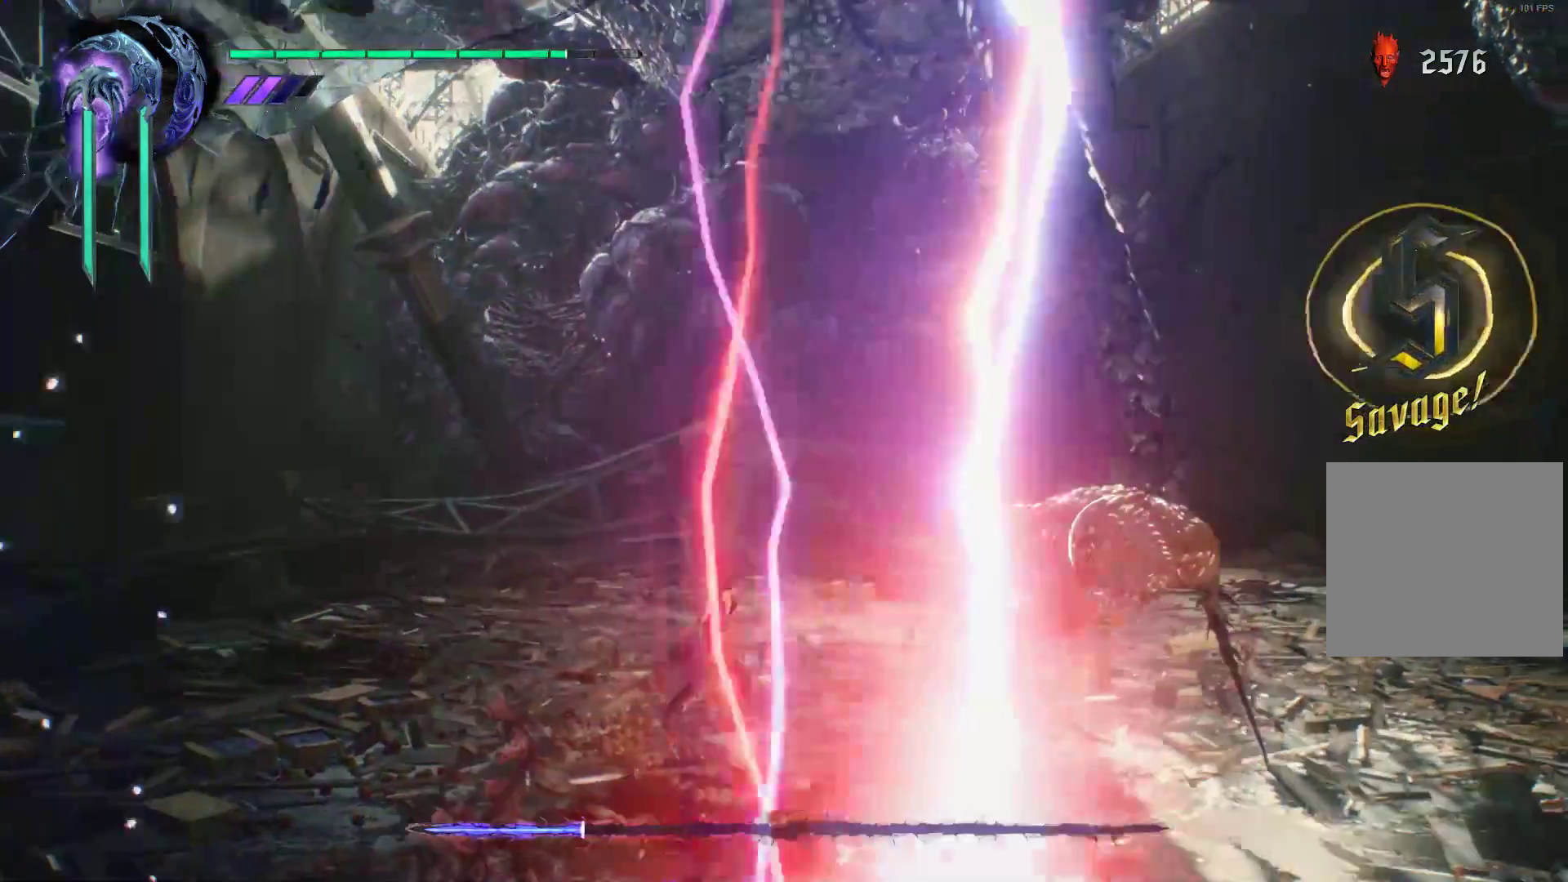
{"buttons": ["R1"], "left_stick": "right", "right_stick": "center", "events": [[69, "X", "down"], [138, "X", "up"], [190, "Y", "down"], [293, "Y", "up"], [362, "Y", "down"], [397, "left_stick", "right"], [483, "Y", "up"]]}
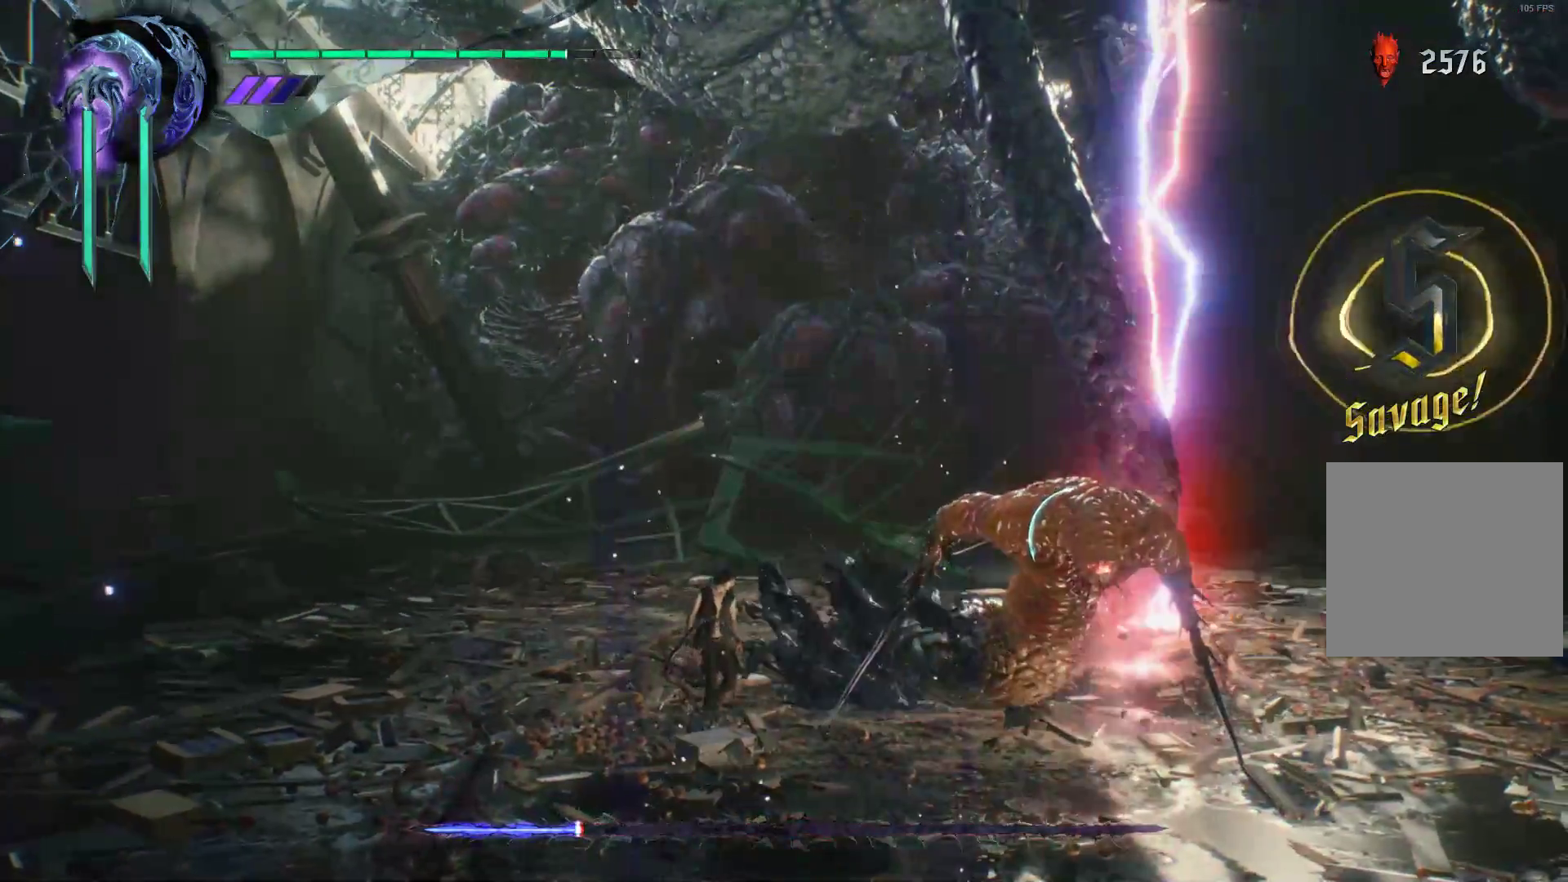
{"buttons": ["Y", "R1"], "left_stick": "center", "right_stick": "center", "events": [[52, "Y", "down"], [155, "Y", "up"], [224, "Y", "down"], [293, "left_stick", "center"], [328, "Y", "up"], [397, "Y", "down"]]}
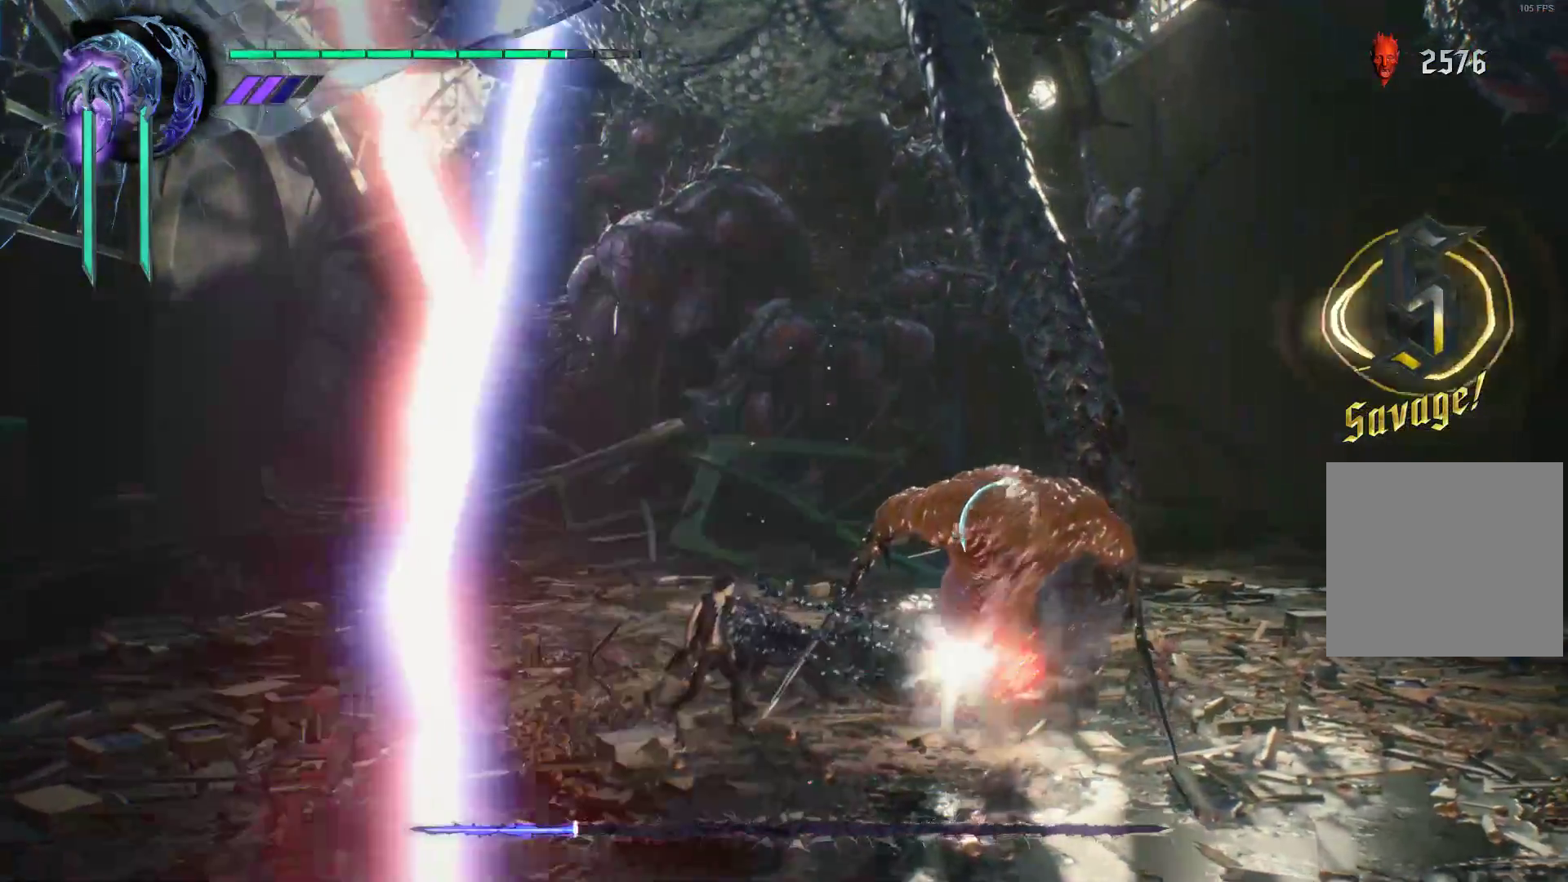
{"buttons": ["Y", "R1"], "left_stick": "center", "right_stick": "center", "events": [[17, "Y", "up"], [121, "Y", "down"], [224, "Y", "up"], [293, "Y", "down"], [431, "Y", "up"], [483, "Y", "down"]]}
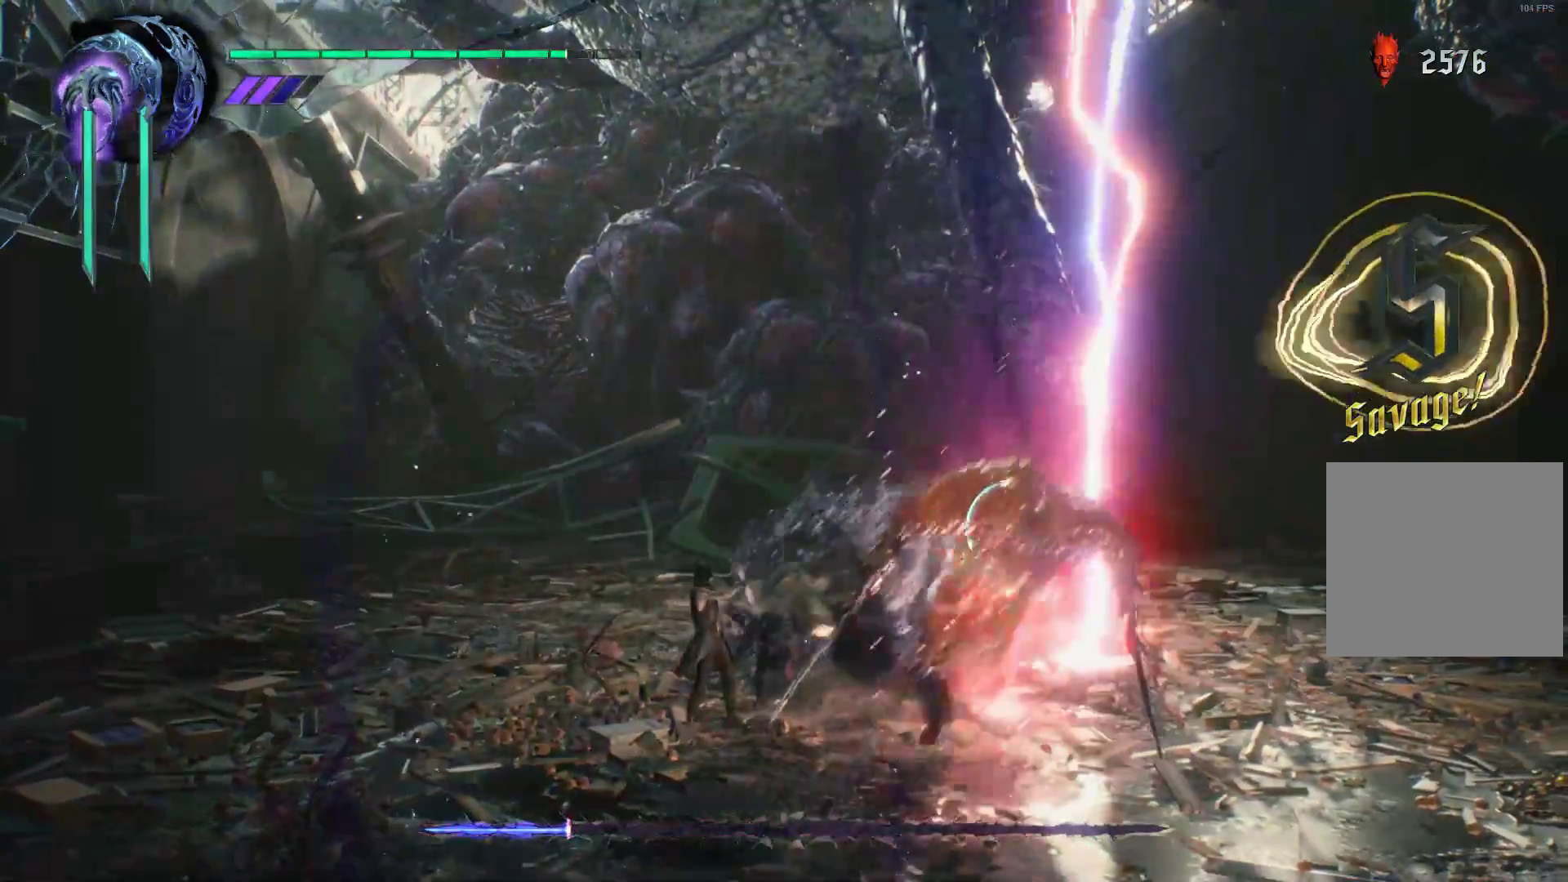
{"buttons": ["R1"], "left_stick": "center", "right_stick": "center", "events": [[121, "Y", "up"], [172, "Y", "down"], [293, "Y", "up"], [379, "Y", "down"], [466, "Y", "up"]]}
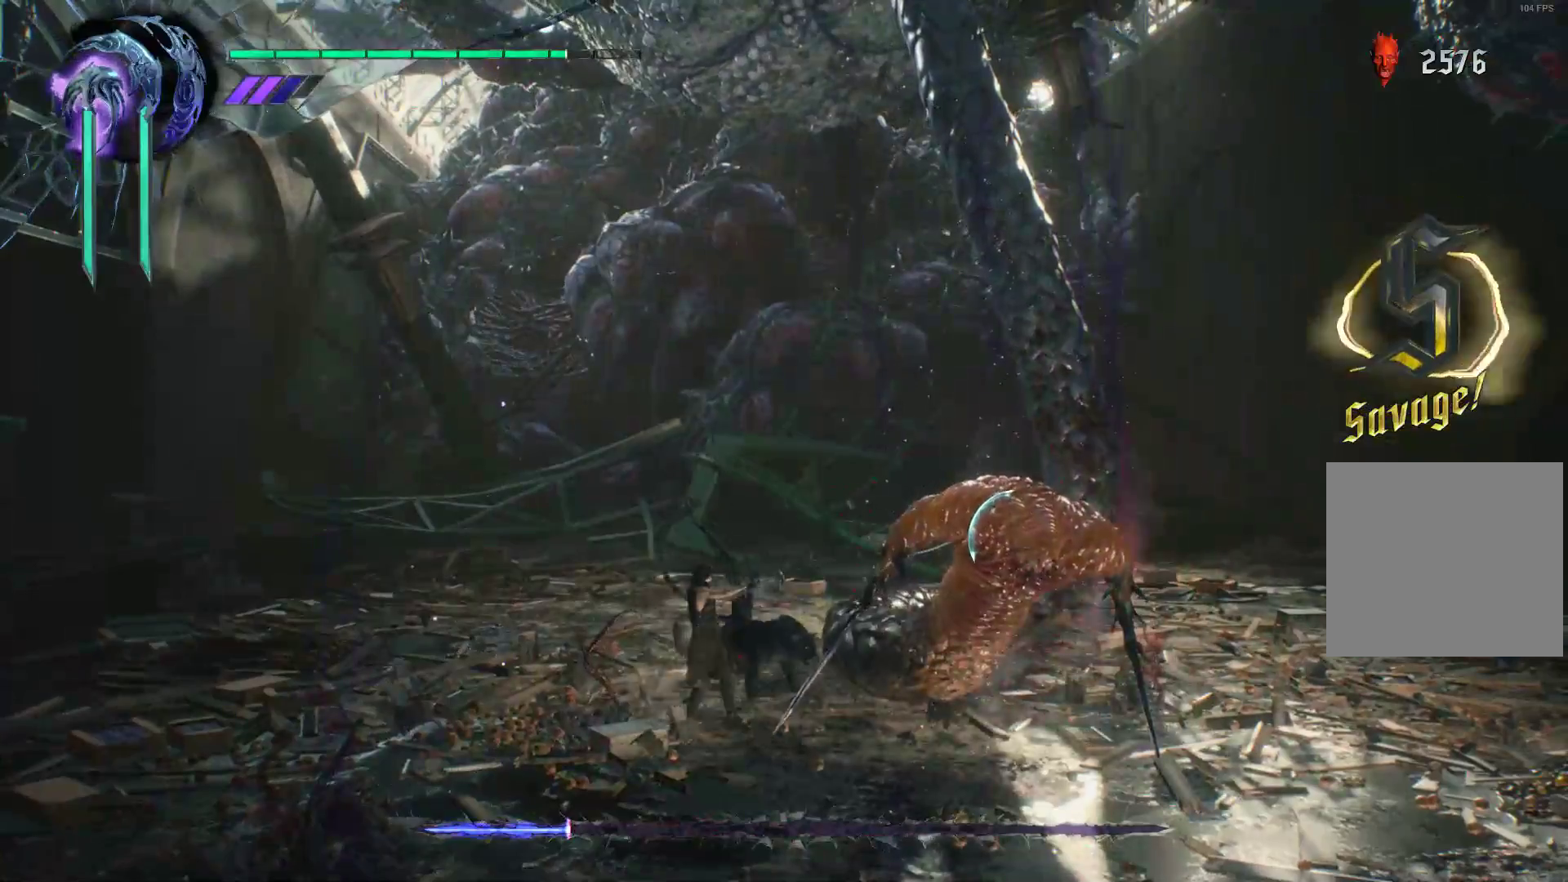
{"buttons": ["Y", "R1"], "left_stick": "center", "right_stick": "center", "events": [[69, "Y", "down"], [207, "Y", "up"], [276, "Y", "down"], [379, "Y", "up"], [466, "Y", "down"]]}
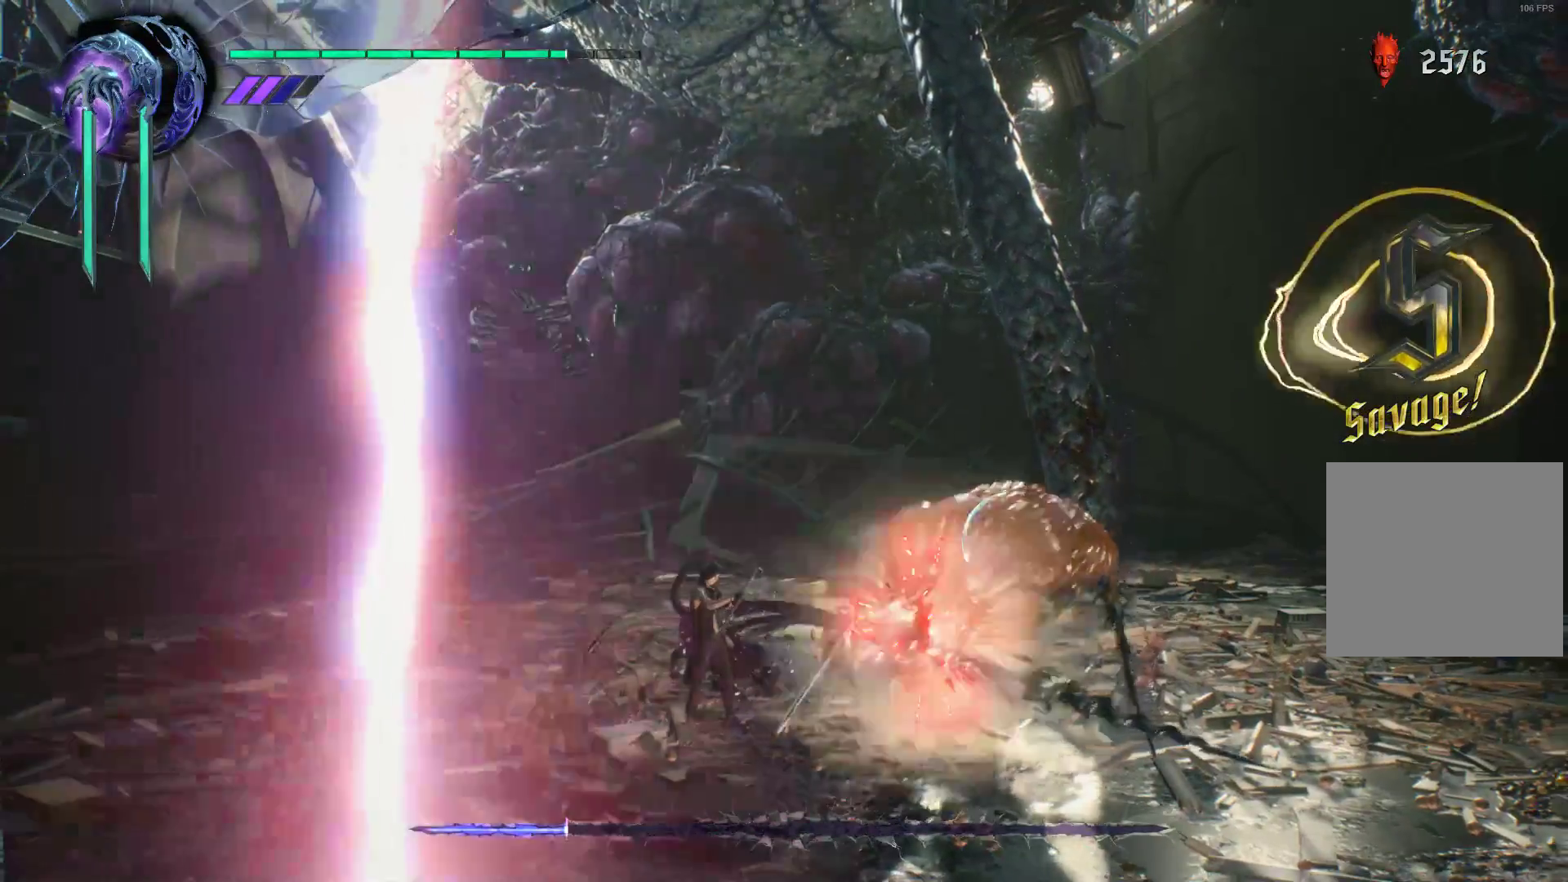
{"buttons": ["R1"], "left_stick": "center", "right_stick": "center", "events": [[69, "Y", "up"], [172, "Y", "down"], [276, "Y", "up"], [345, "Y", "down"], [466, "Y", "up"]]}
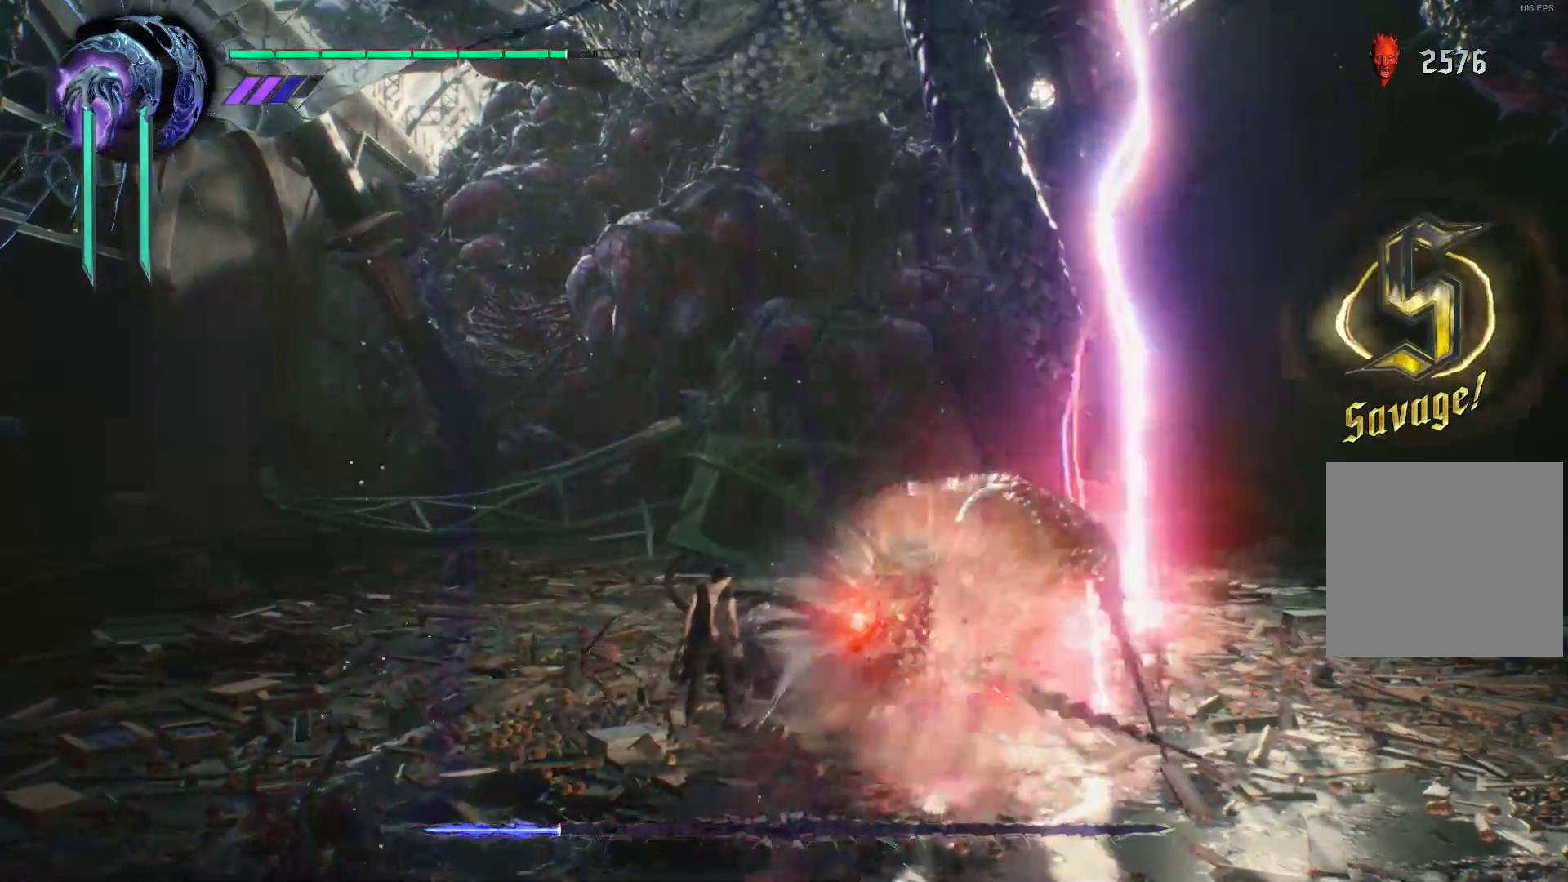
{"buttons": ["Y", "R1"], "left_stick": "center", "right_stick": "center", "events": [[34, "Y", "down"], [172, "Y", "up"], [241, "Y", "down"], [345, "Y", "up"], [431, "Y", "down"]]}
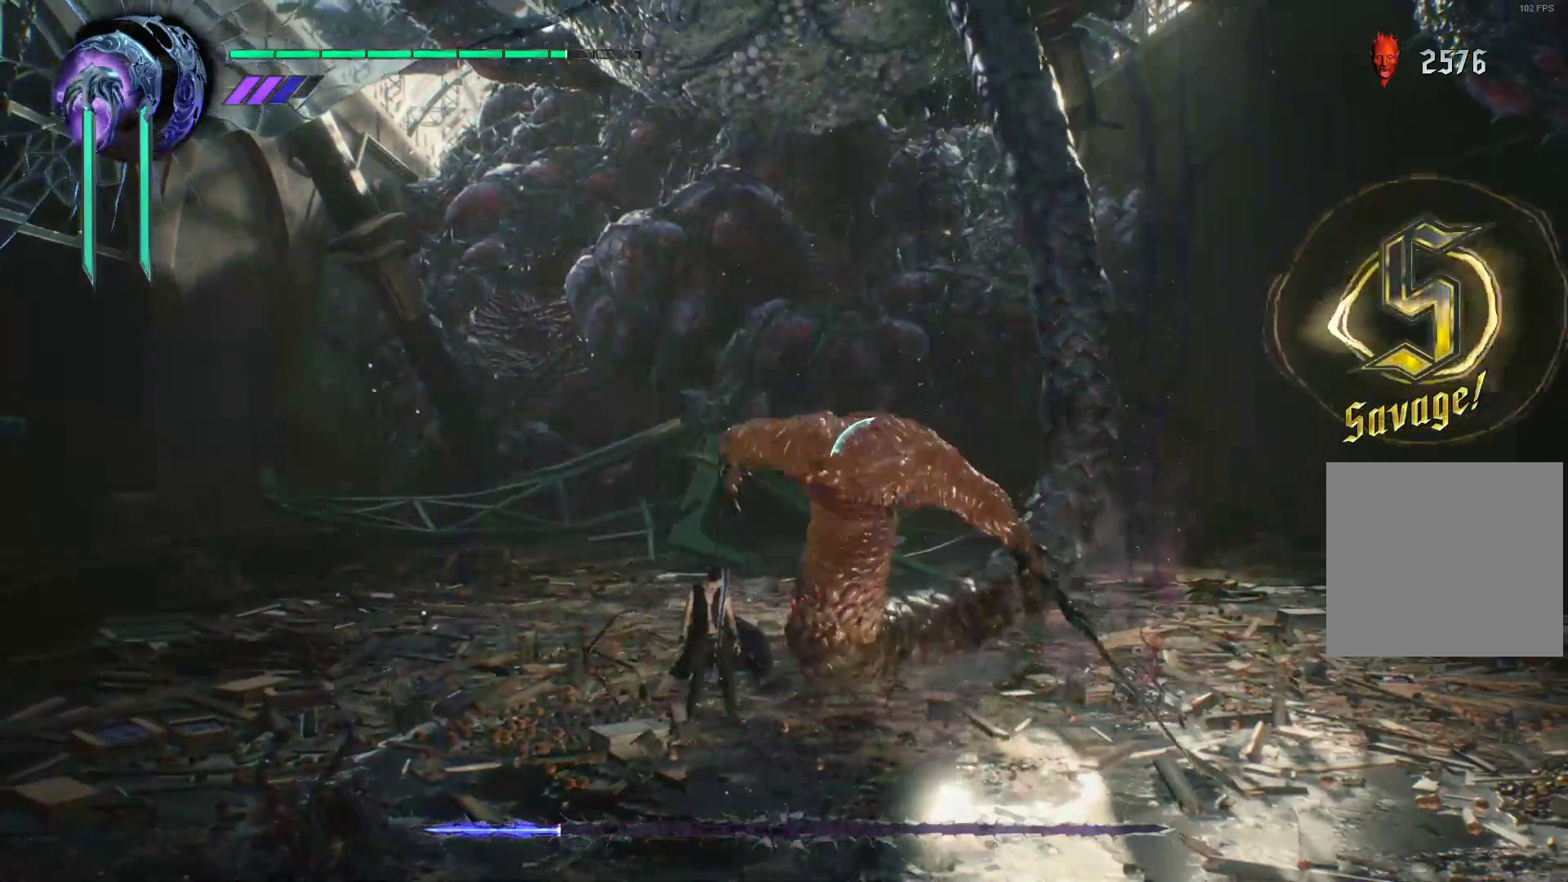
{"buttons": ["Y", "R1"], "left_stick": "left", "right_stick": "center", "events": [[17, "Y", "up"], [121, "Y", "down"], [155, "left_stick", "left"], [224, "Y", "up"], [328, "Y", "down"], [431, "Y", "up"], [483, "Y", "down"]]}